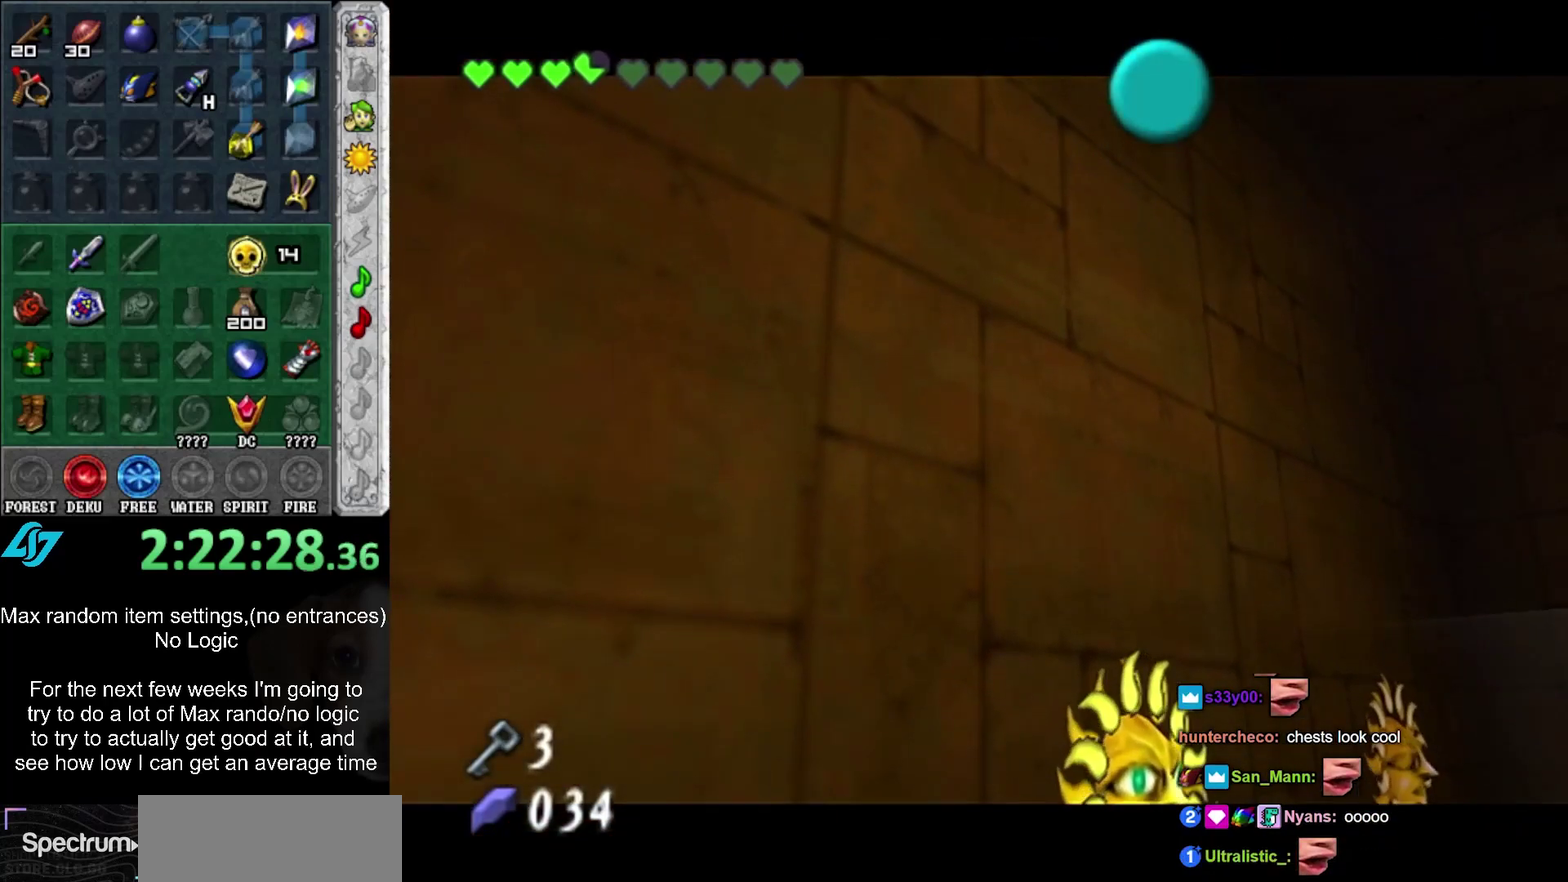
Gameplay with a controller (Xbox layout); each line is a JSON object with the inputs held at the frame after it. "events" lists button and stick changes between this image and that frame as [ms after this image, input, new state], when the widget could be followed in between. Not read: DPAD_DOWN DPAD_LEFT DPAD_RIGHT DPAD_UP L3 R2 R3 right_stick.
{"buttons": [], "left_stick": "up-right", "events": [[50, "A", "down"], [50, "SELECT", "down"], [117, "A", "up"], [117, "SELECT", "up"], [217, "A", "down"], [217, "SELECT", "down"], [300, "A", "up"], [300, "SELECT", "up"], [367, "A", "down"], [367, "SELECT", "down"], [433, "A", "up"], [433, "SELECT", "up"]]}
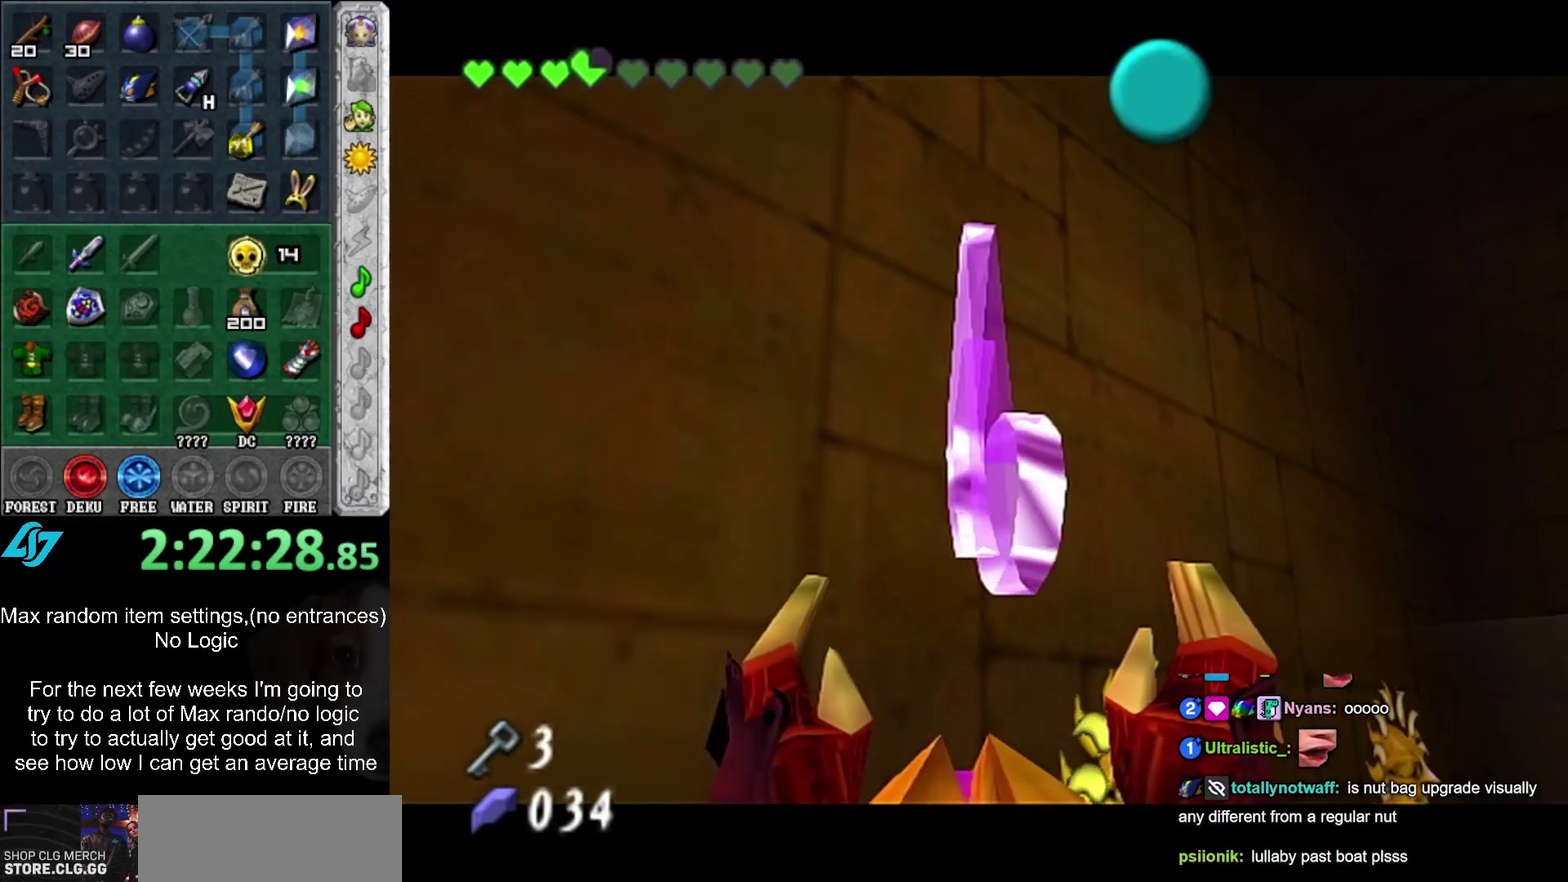
{"buttons": [], "left_stick": "up-right", "events": [[17, "A", "down"], [17, "SELECT", "down"], [117, "A", "up"], [117, "SELECT", "up"]]}
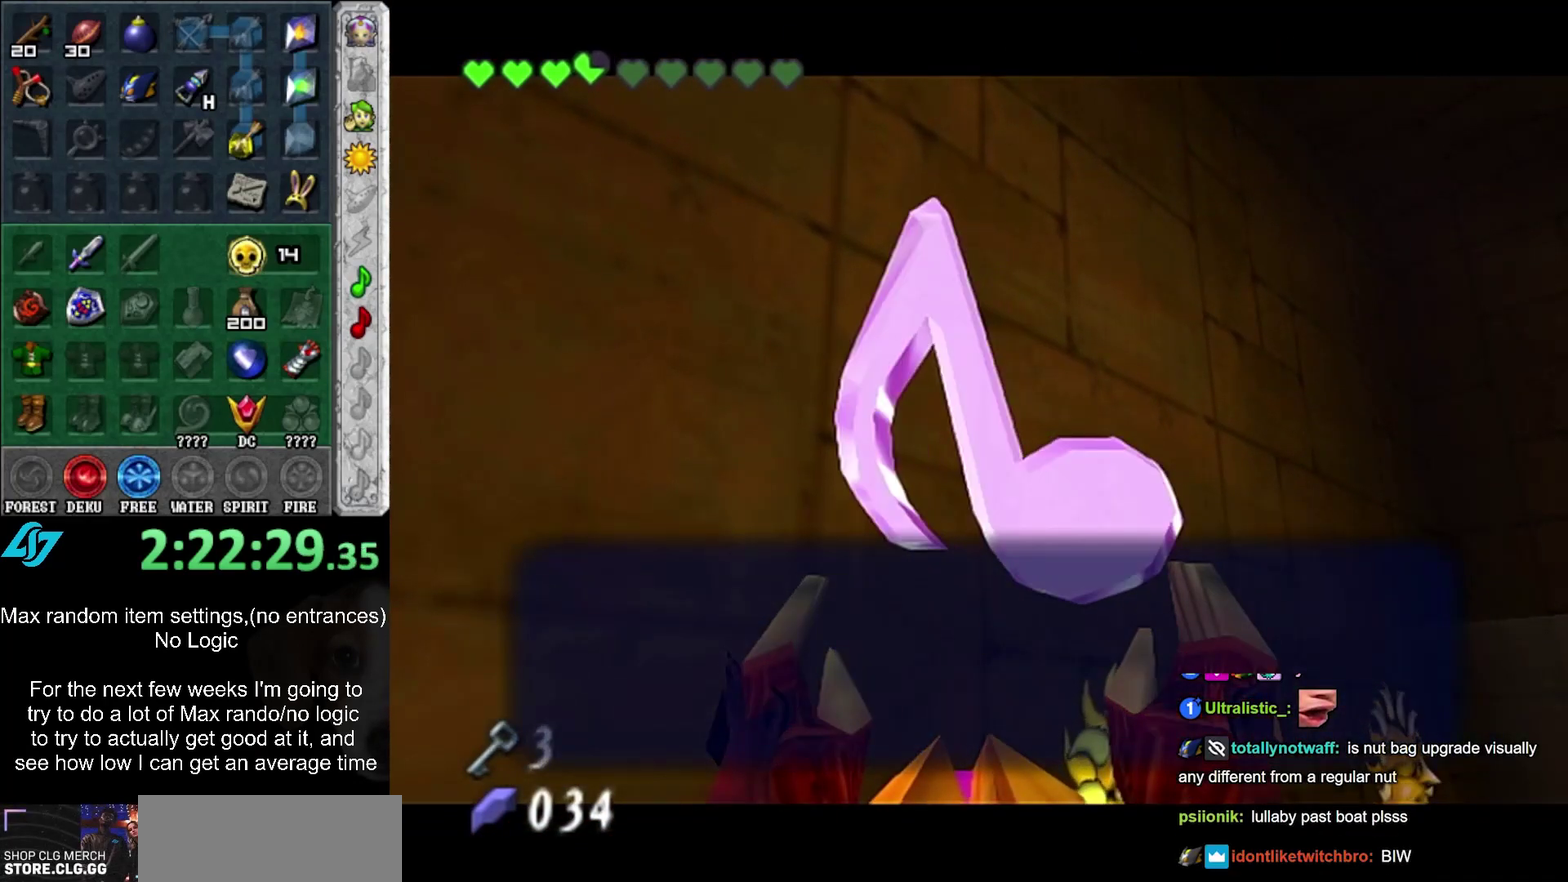
{"buttons": [], "left_stick": "up-right", "events": [[33, "A", "down"], [150, "A", "up"]]}
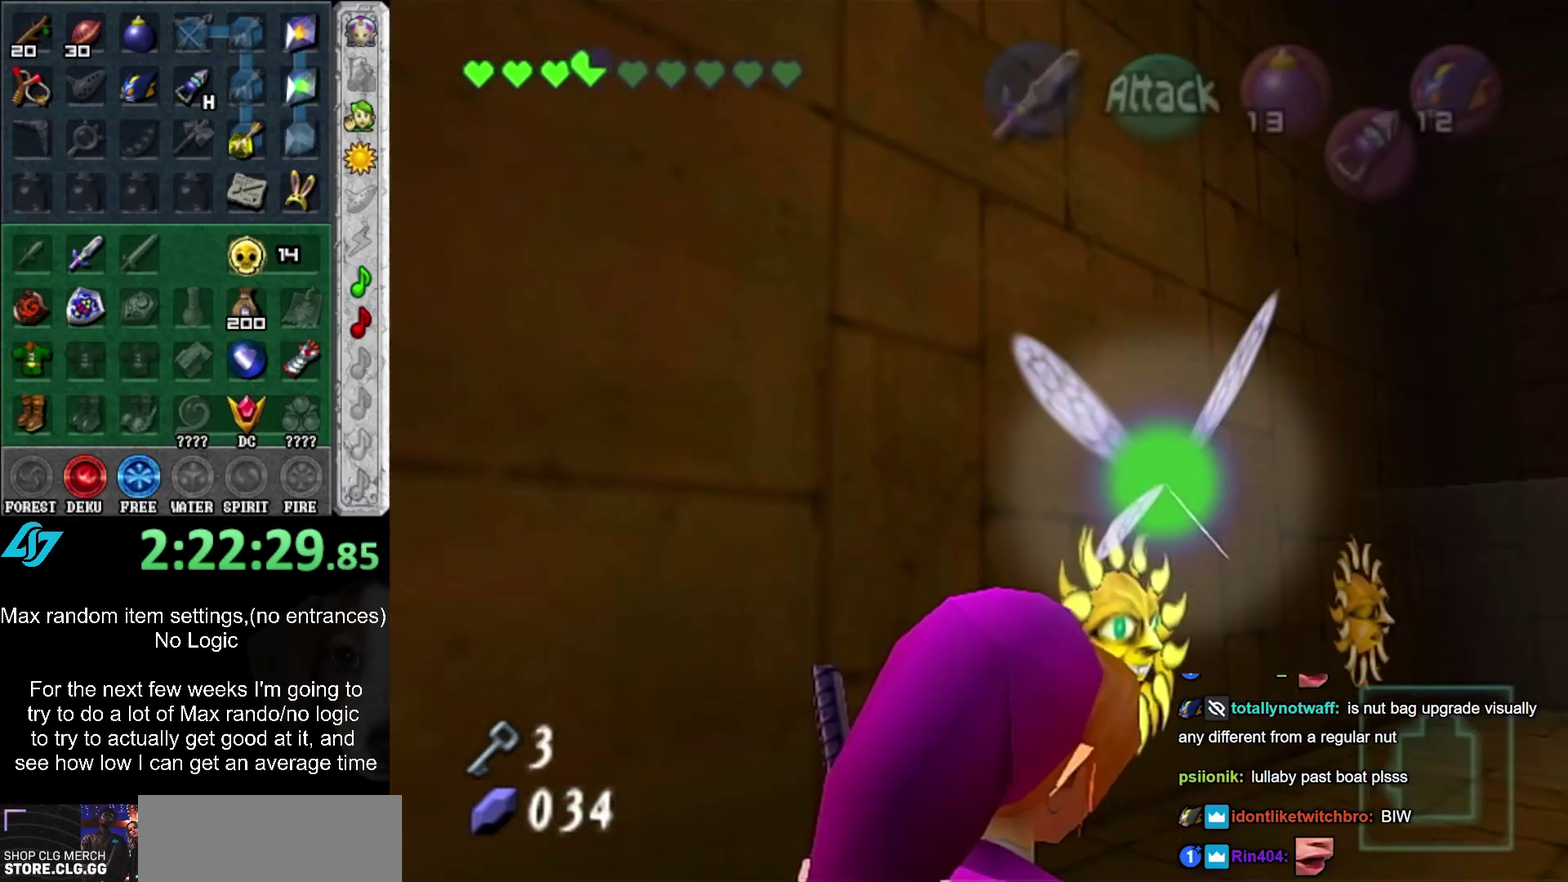
{"buttons": [], "left_stick": "up-right", "events": [[50, "A", "down"], [250, "A", "up"]]}
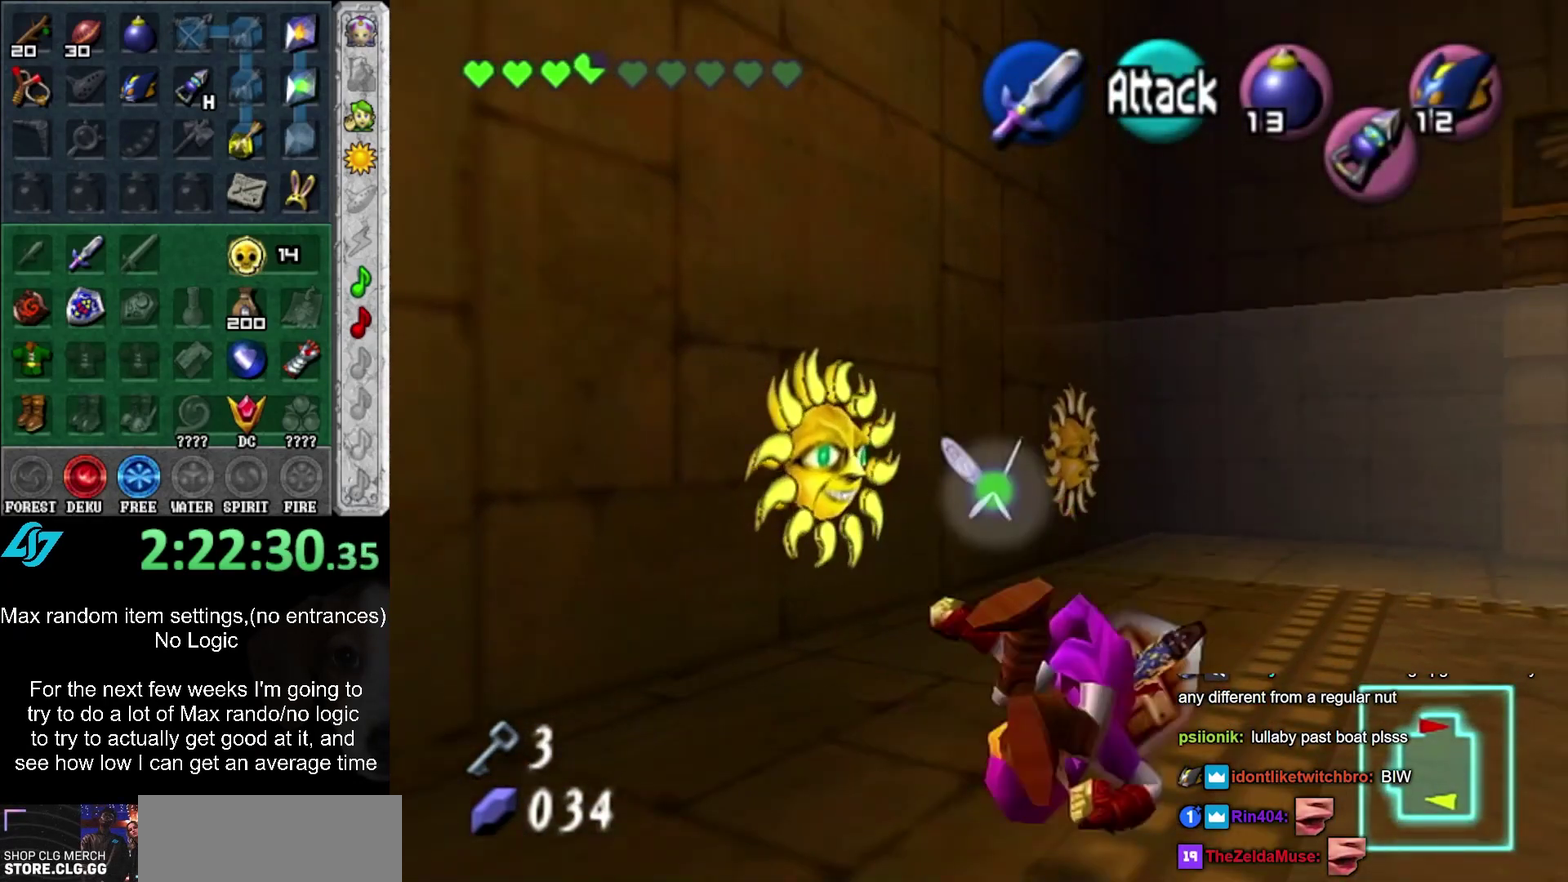
{"buttons": ["A"], "left_stick": "up-right", "events": [[333, "A", "down"]]}
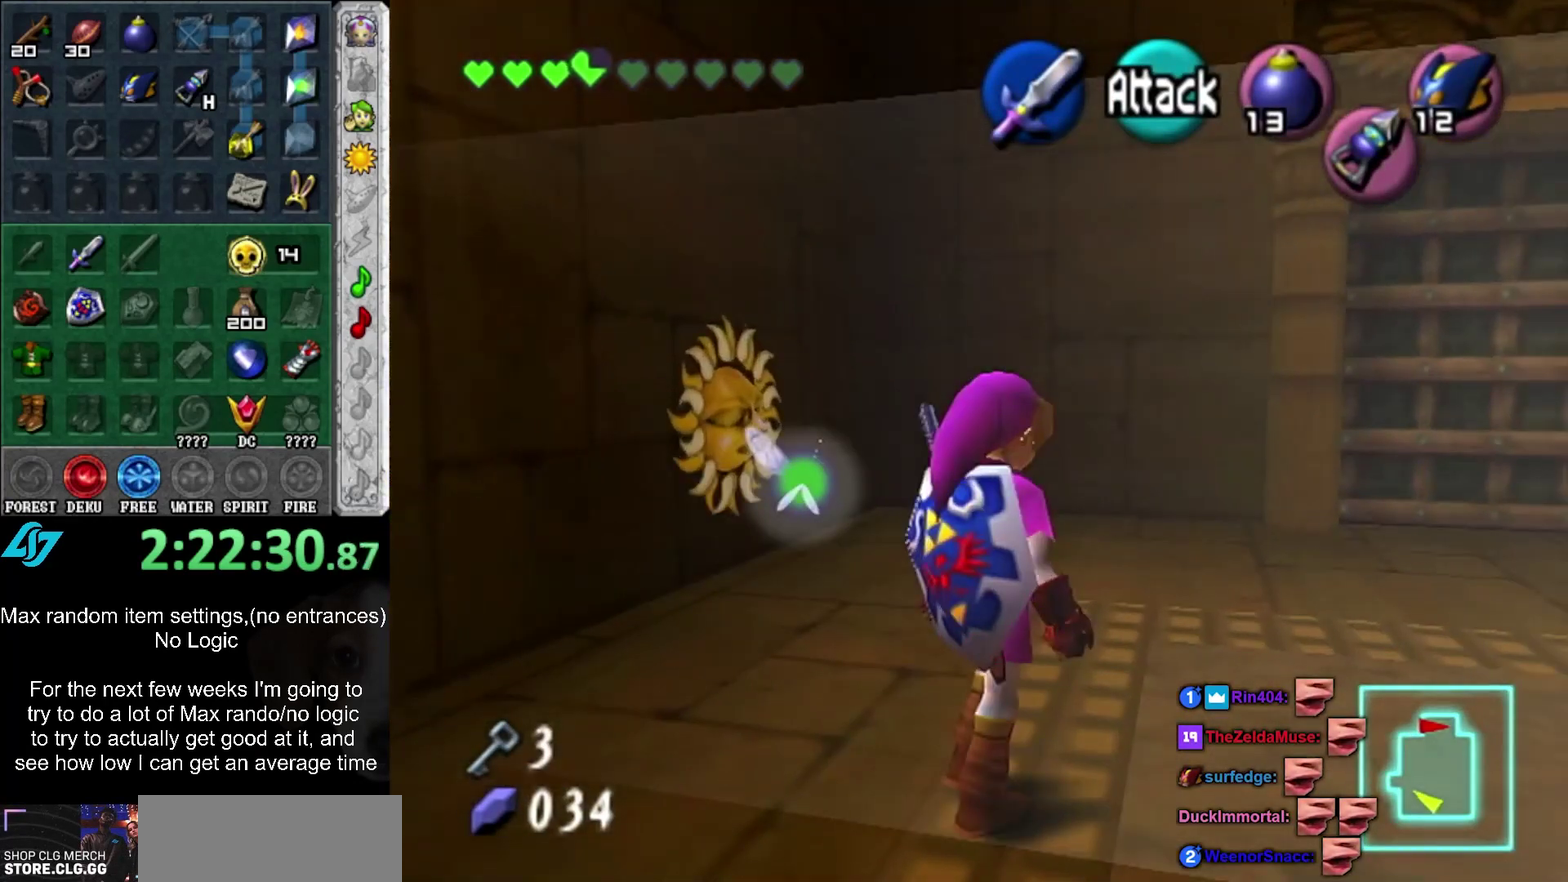
{"buttons": [], "left_stick": "up", "events": [[50, "A", "up"], [467, "left_stick", "up"]]}
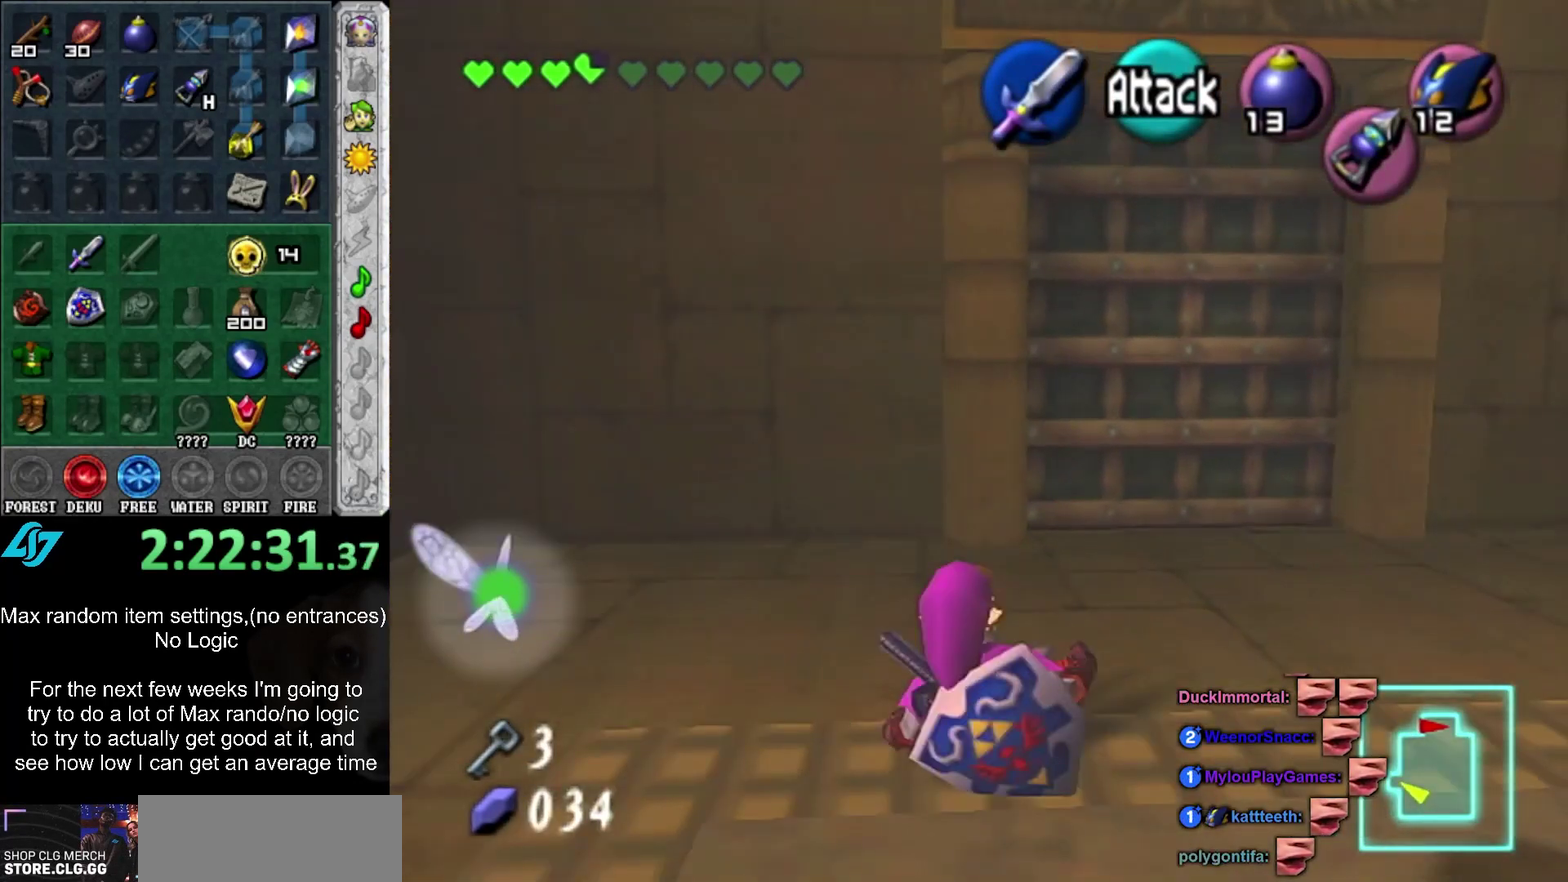
{"buttons": [], "left_stick": "up", "events": []}
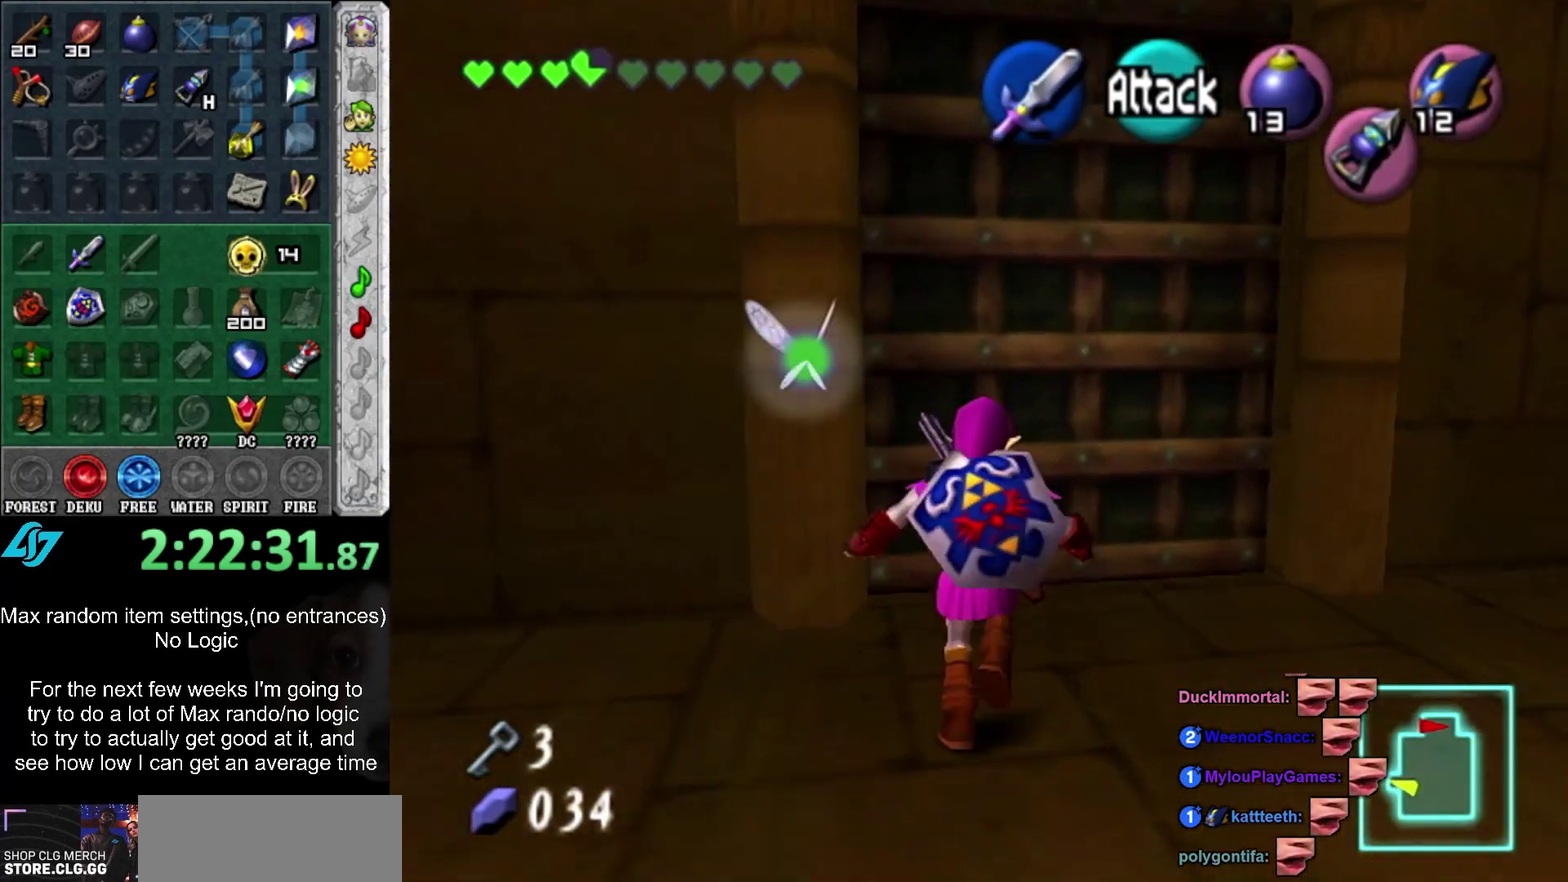
{"buttons": [], "left_stick": "up", "events": [[117, "left_stick", "center"], [150, "A", "down"], [217, "A", "up"], [300, "A", "down"], [367, "A", "up"], [467, "left_stick", "up"]]}
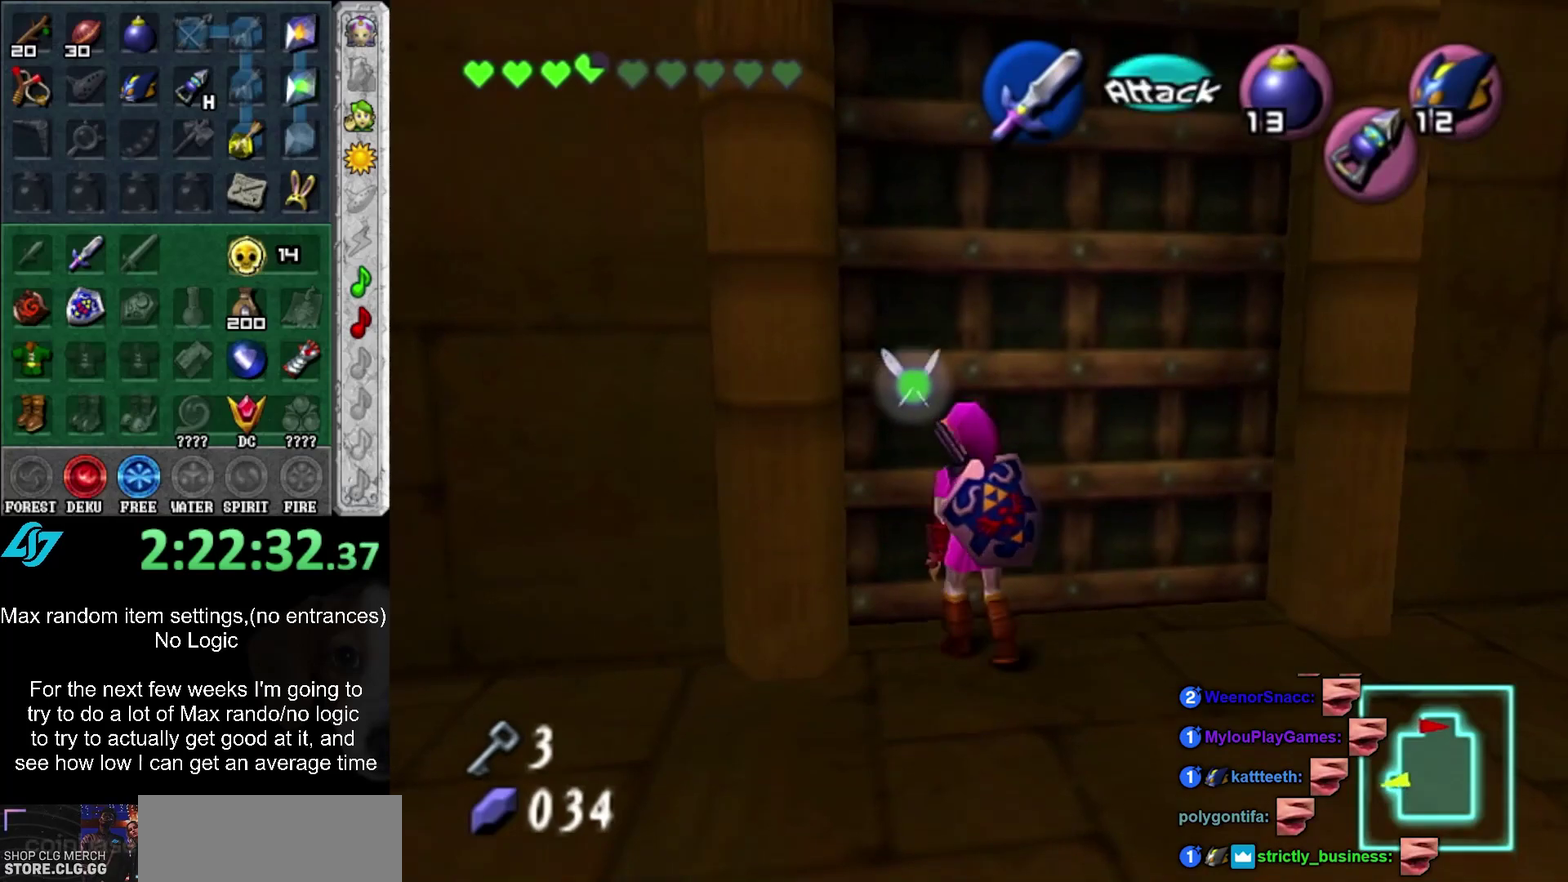
{"buttons": [], "left_stick": "up", "events": []}
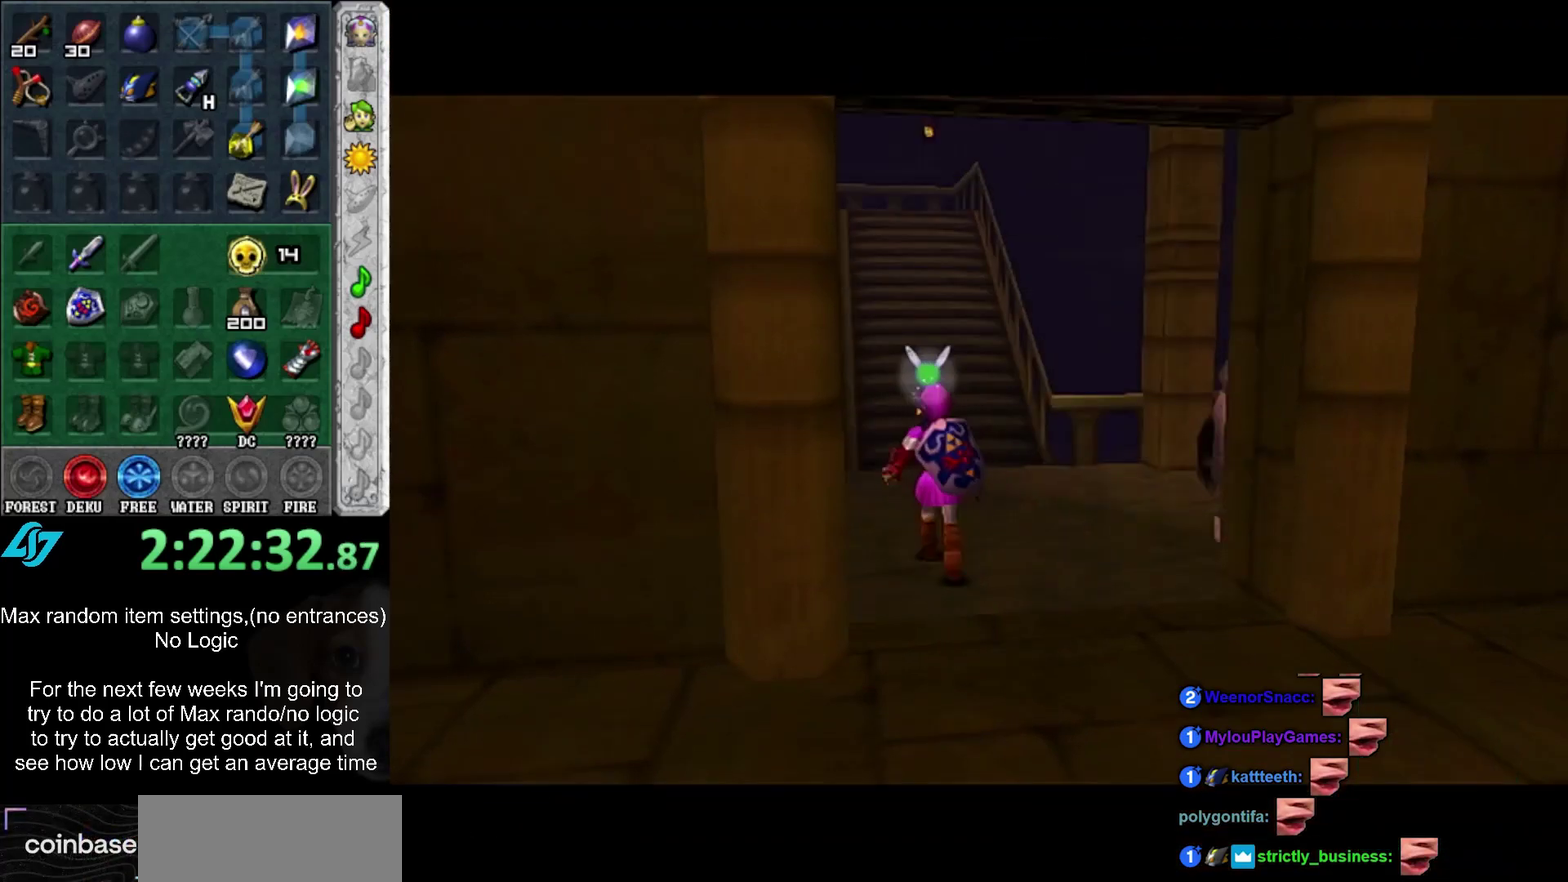
{"buttons": ["B"], "left_stick": "center", "events": [[383, "left_stick", "center"], [500, "B", "down"]]}
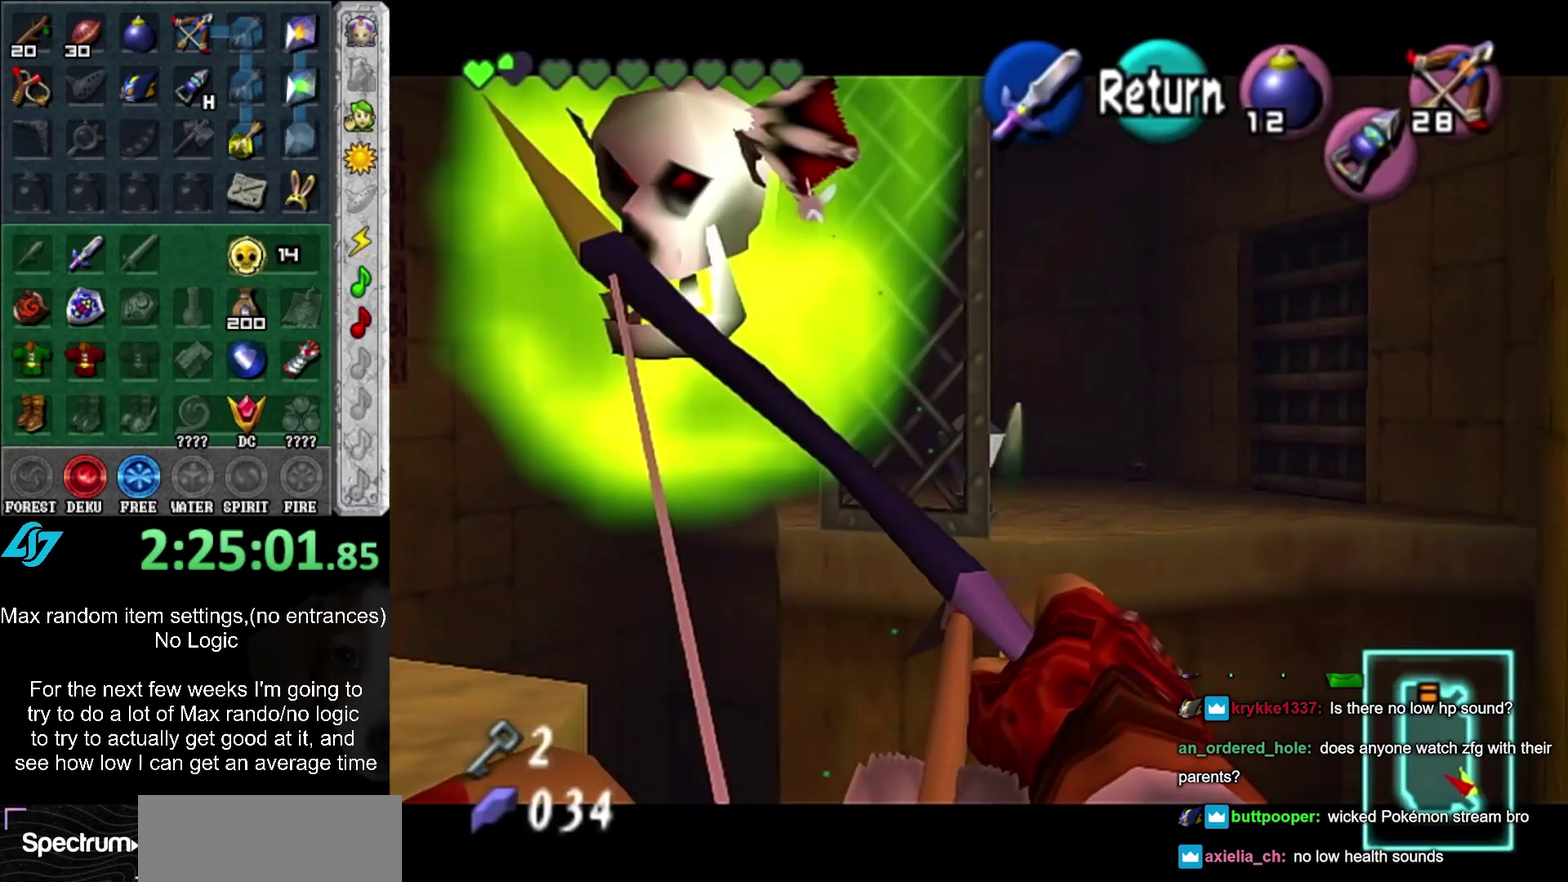
{"buttons": [], "left_stick": "center", "events": [[17, "left_stick", "right"], [83, "left_stick", "center"], [400, "B", "up"]]}
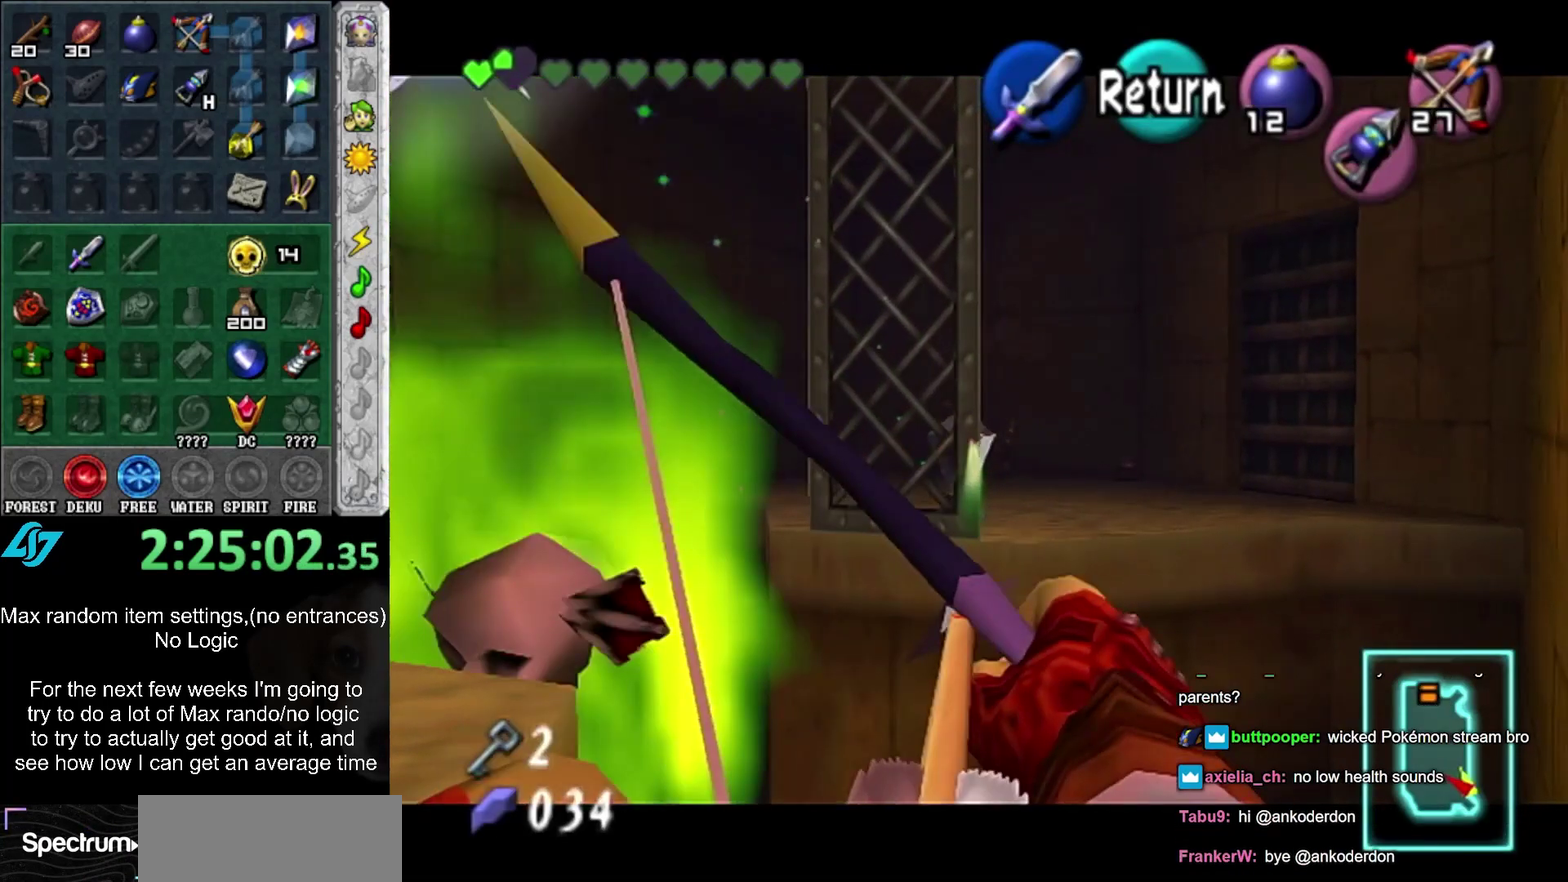
{"buttons": [], "left_stick": "center", "events": [[33, "B", "down"], [433, "B", "up"]]}
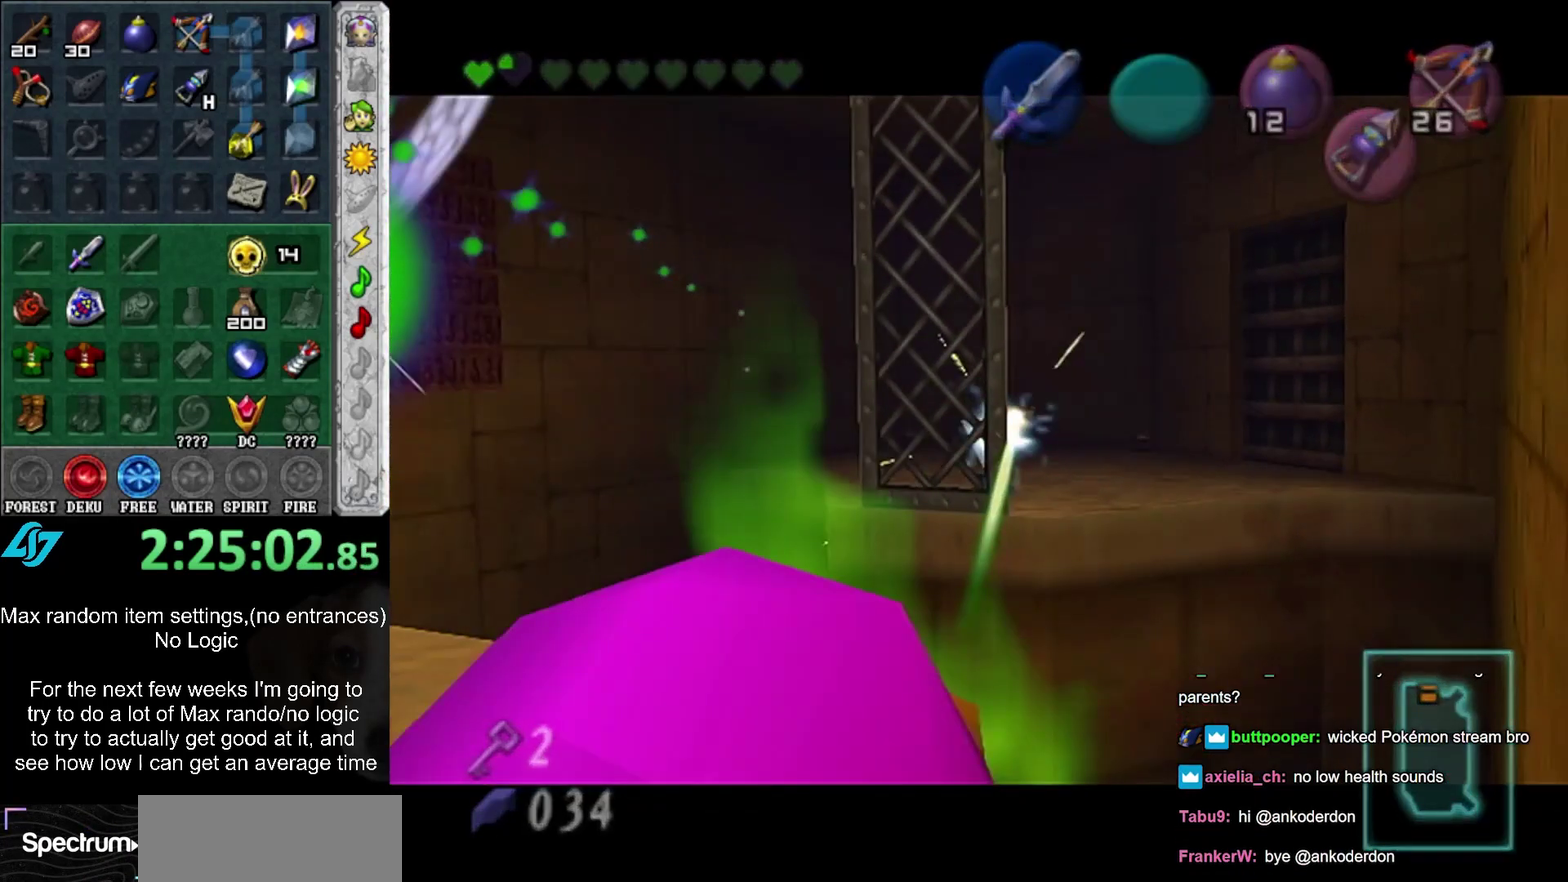
{"buttons": [], "left_stick": "center", "events": []}
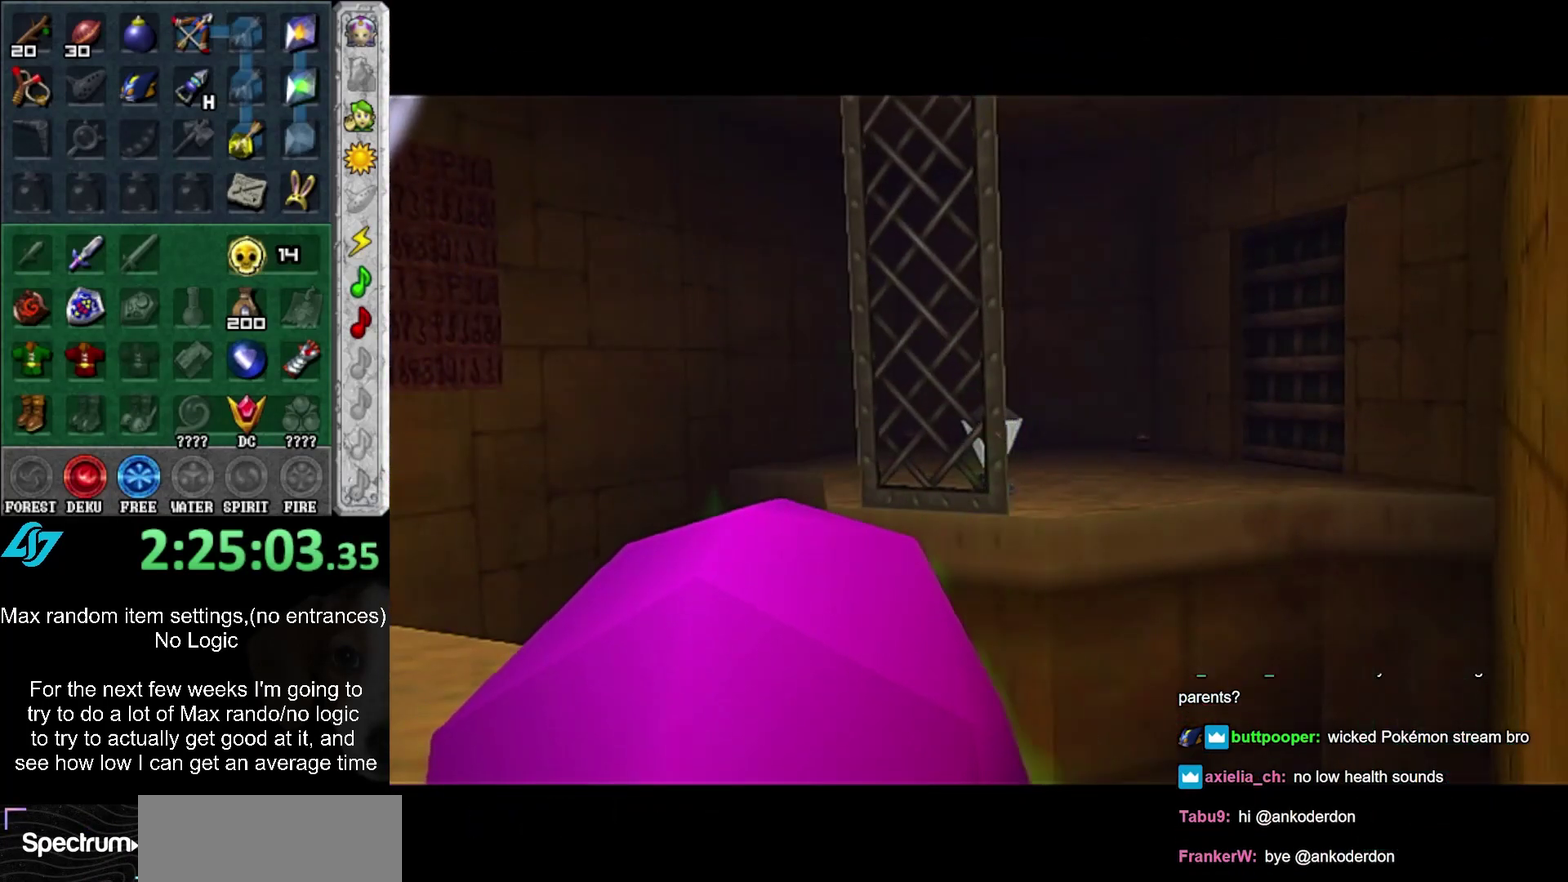
{"buttons": [], "left_stick": "left"}
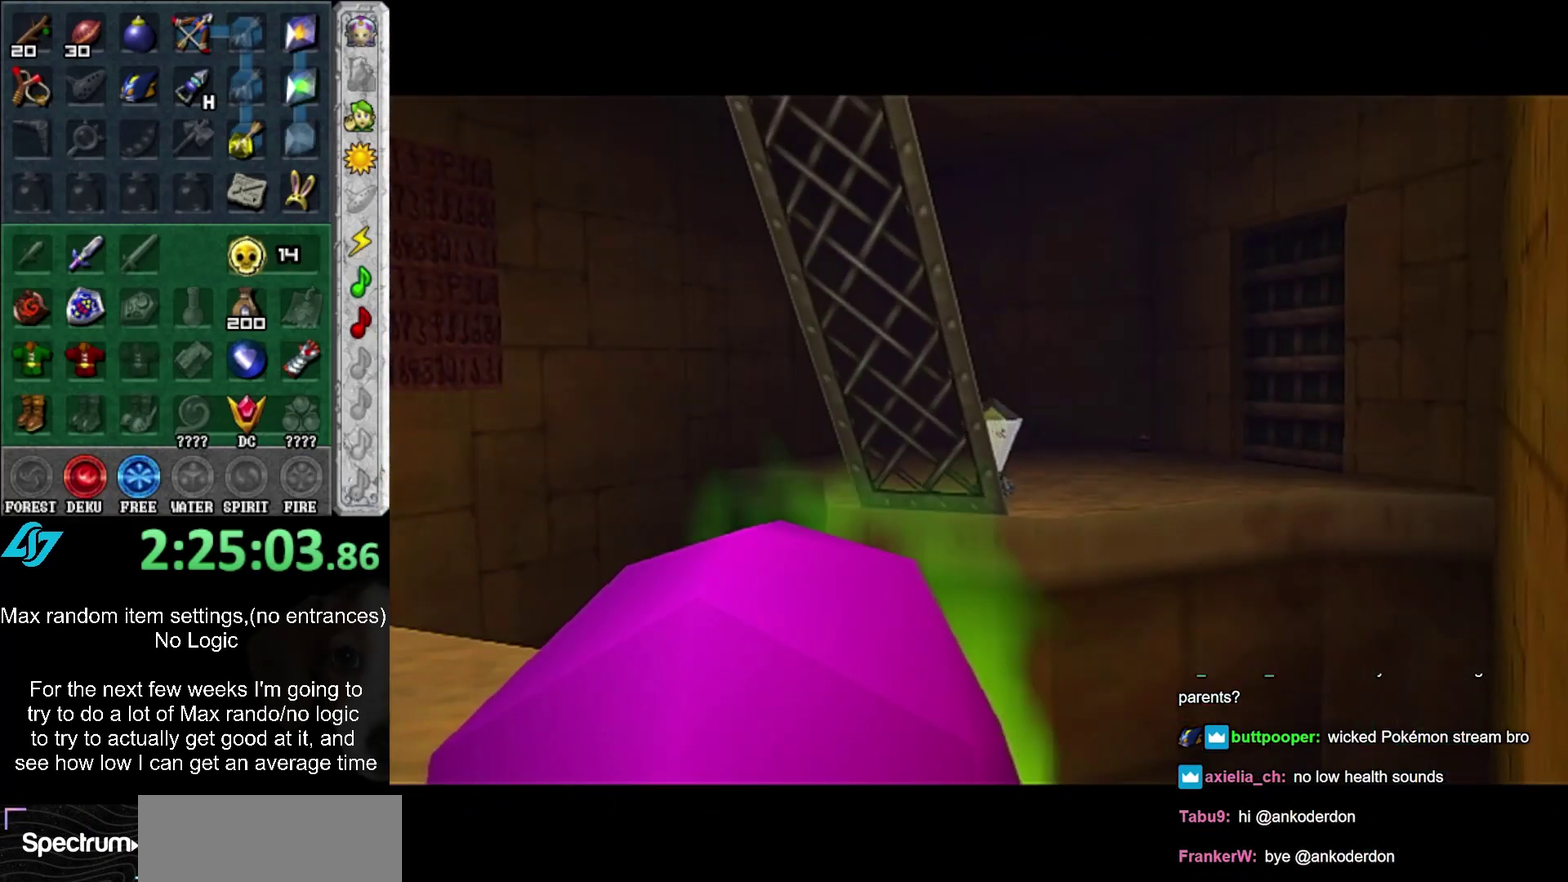
{"buttons": [], "left_stick": "left"}
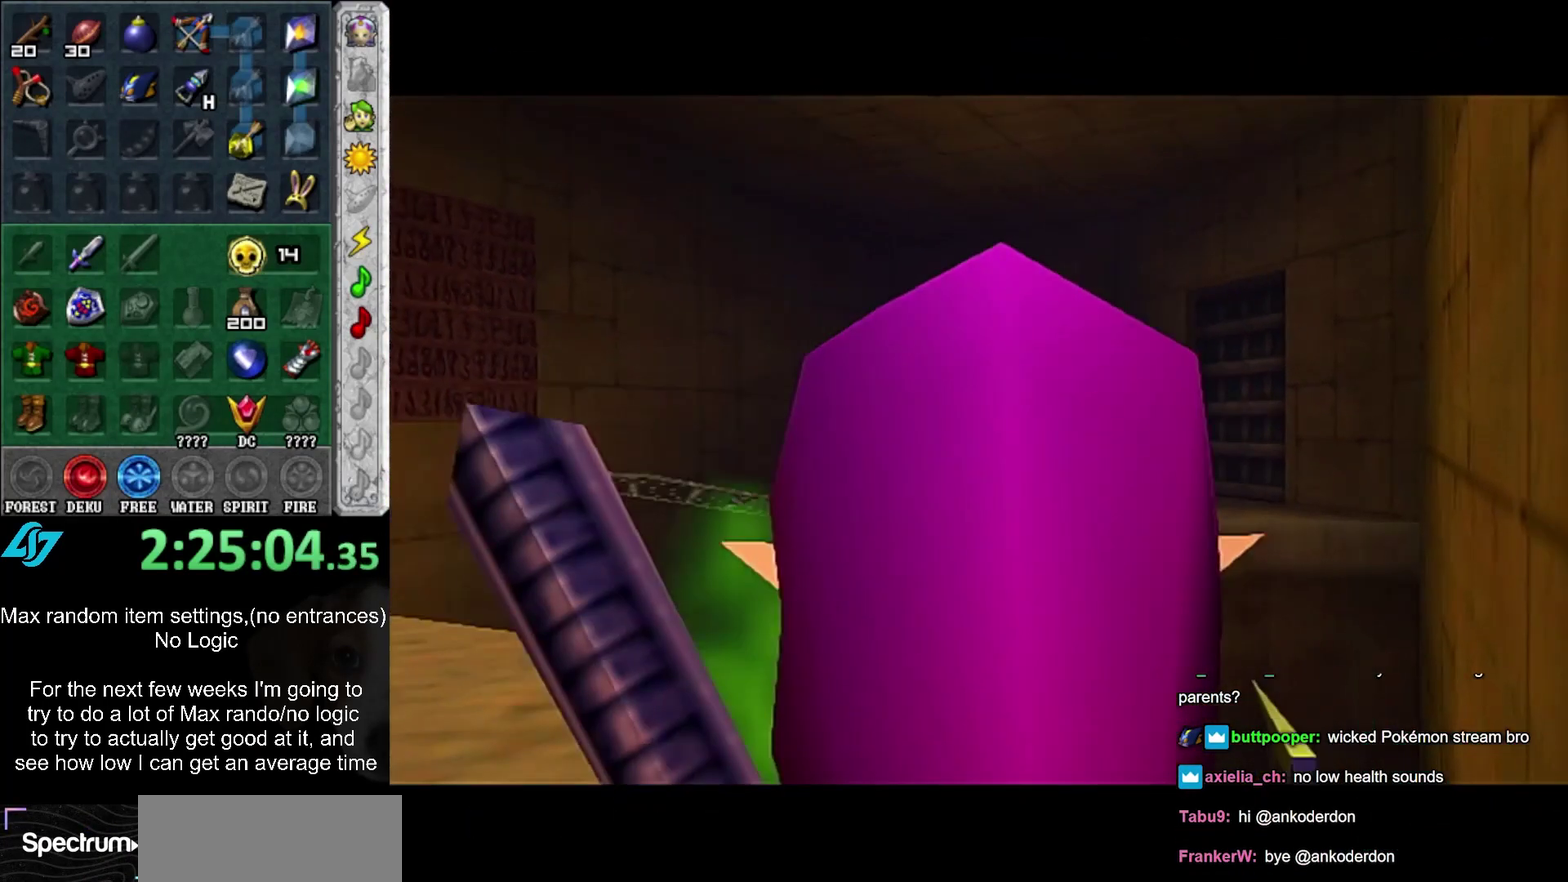
{"buttons": [], "left_stick": "left", "events": []}
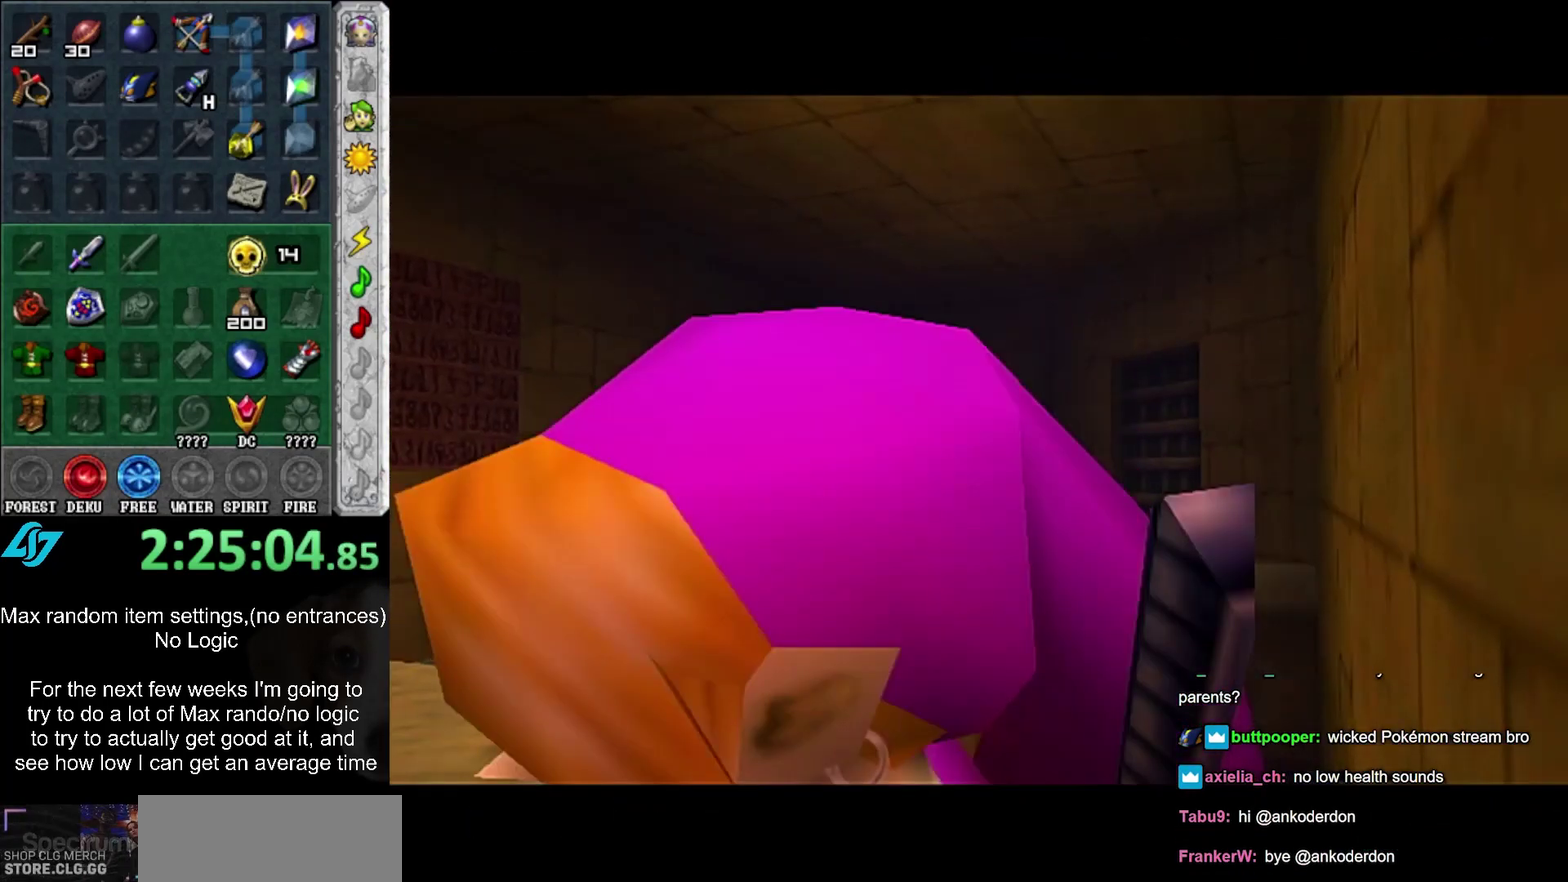
{"buttons": [], "left_stick": "up", "events": [[200, "left_stick", "up-left"], [300, "left_stick", "up"]]}
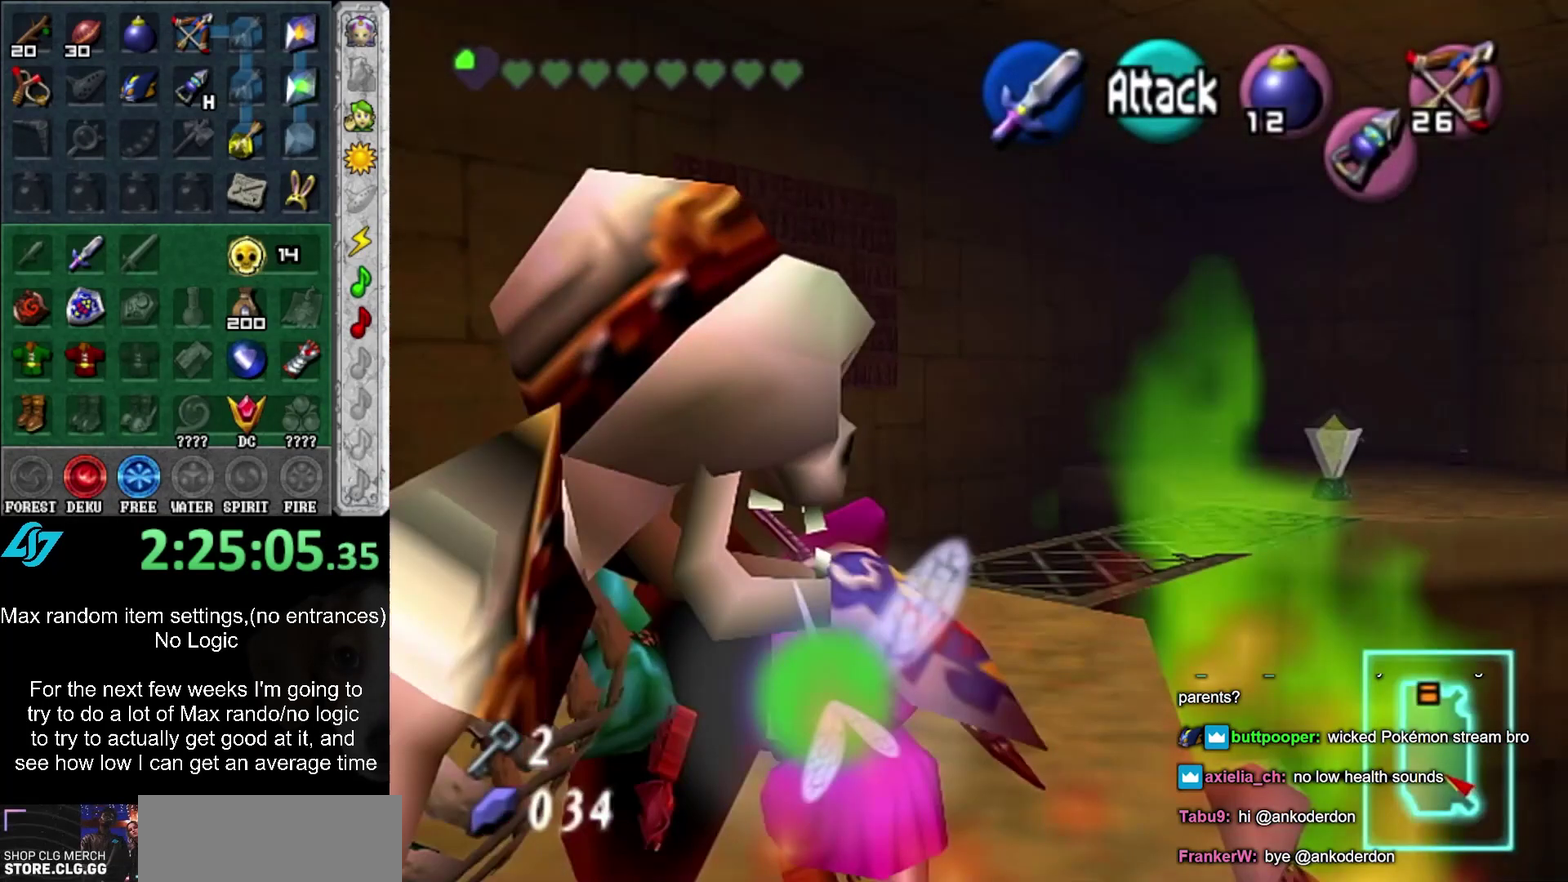
{"buttons": [], "left_stick": "up", "events": [[150, "left_stick", "up-right"], [217, "left_stick", "up"]]}
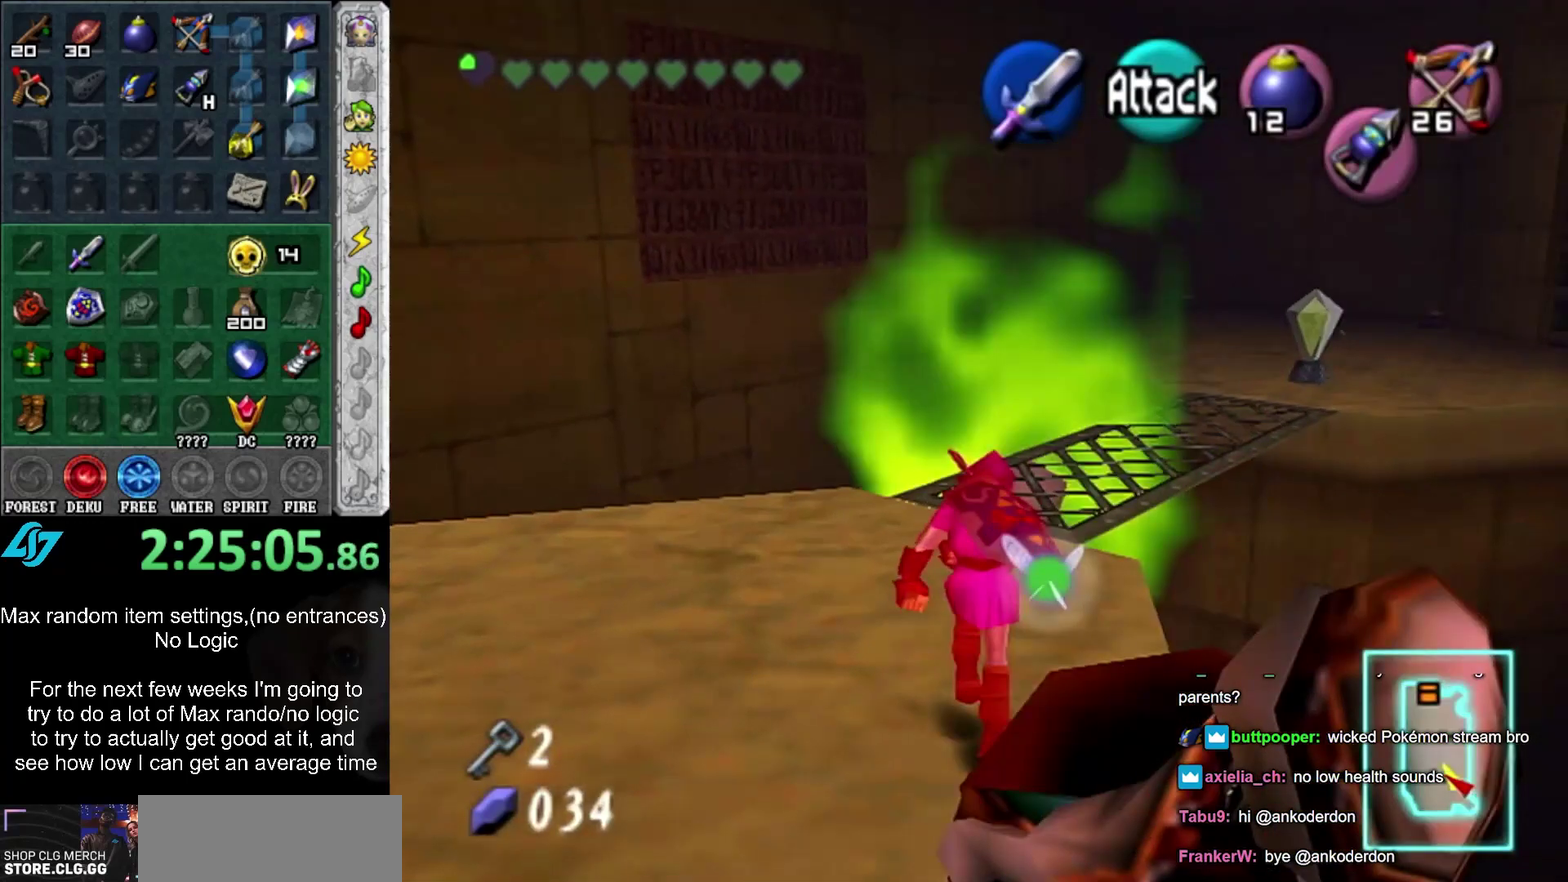
{"buttons": ["A"], "left_stick": "up-right", "events": [[333, "left_stick", "up-right"], [433, "A", "down"]]}
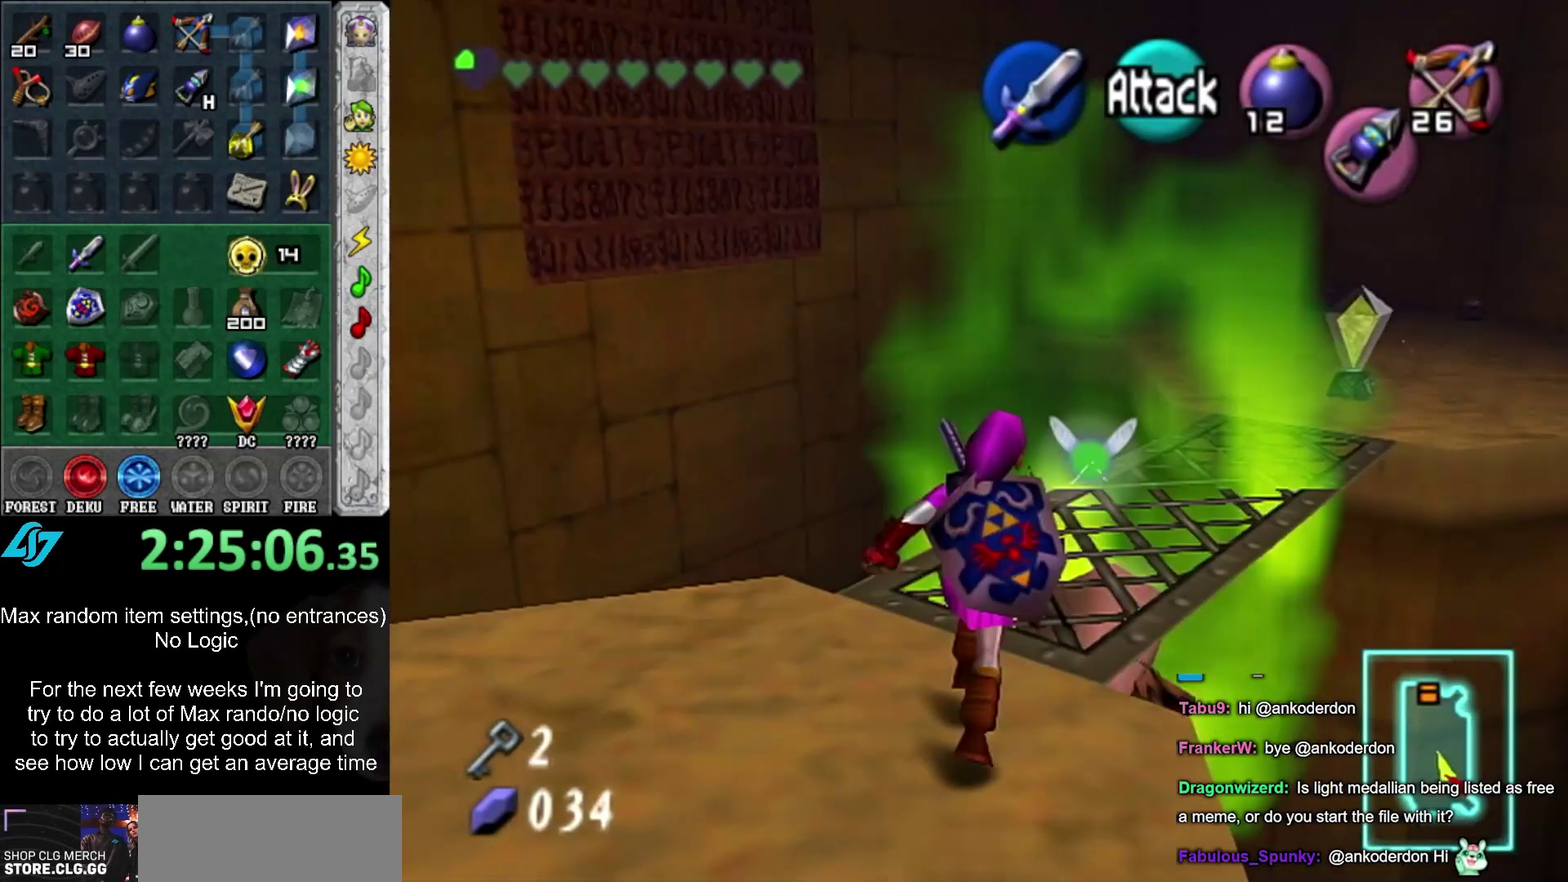
{"buttons": [], "left_stick": "up", "events": [[150, "A", "up"], [250, "left_stick", "up"]]}
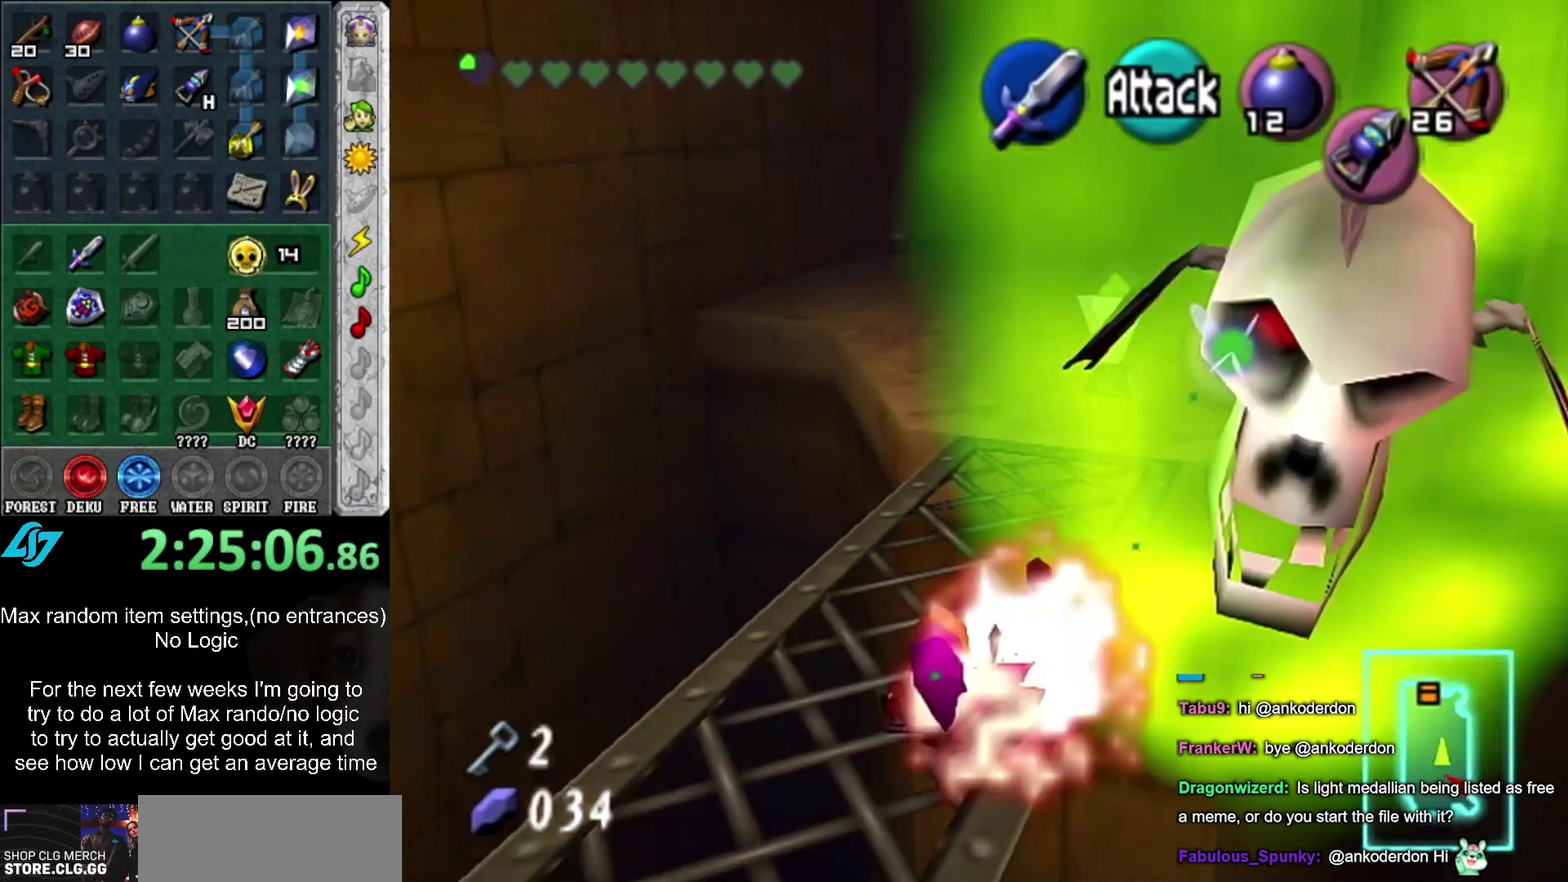
{"buttons": [], "left_stick": "up", "events": []}
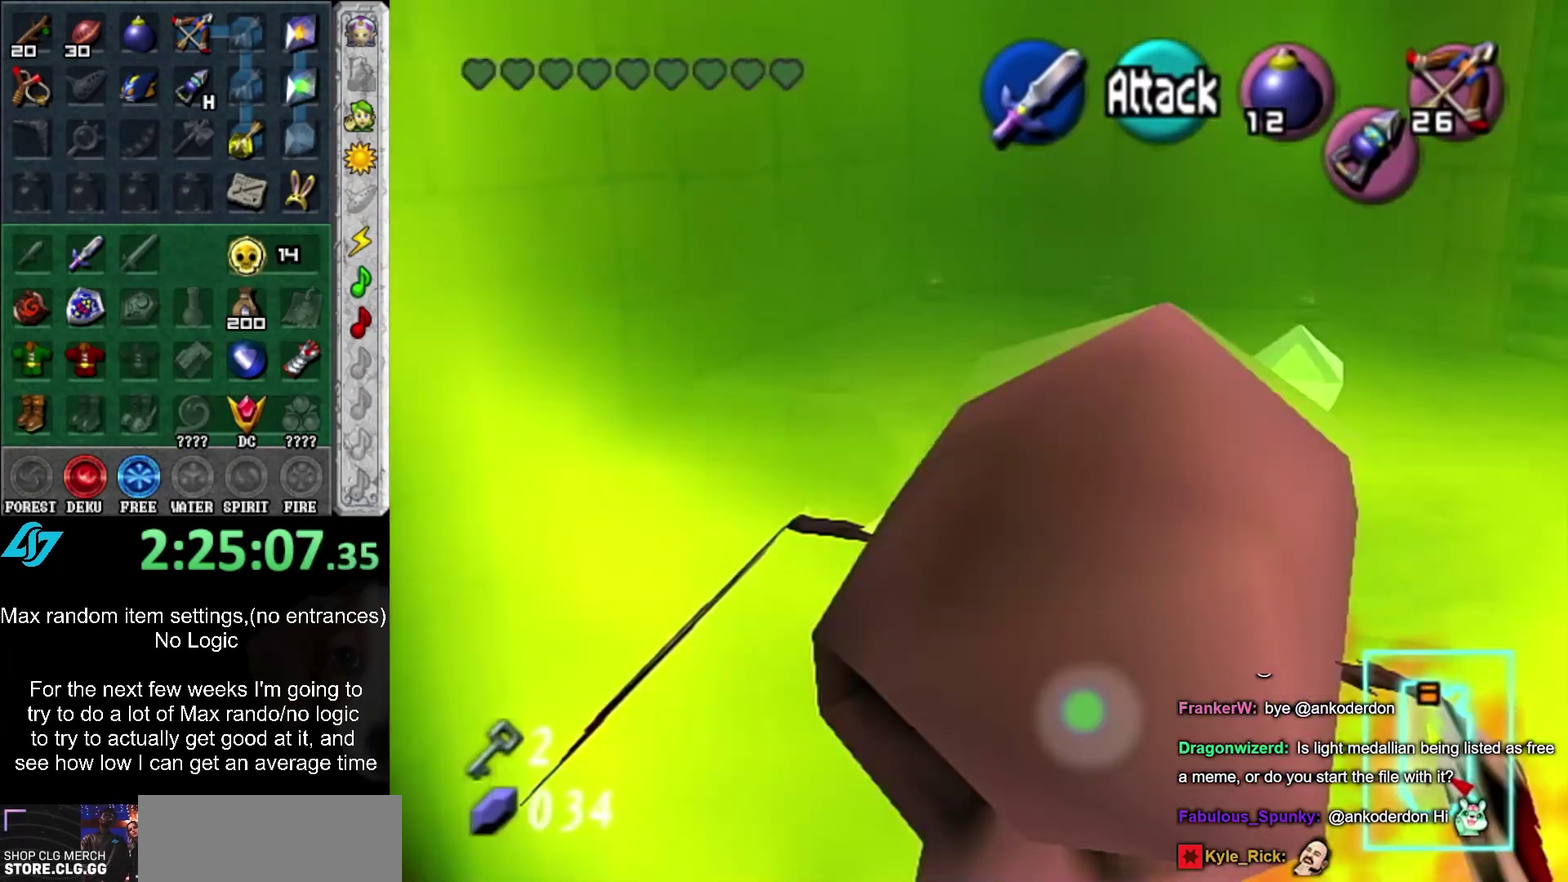
{"buttons": [], "left_stick": "up", "events": []}
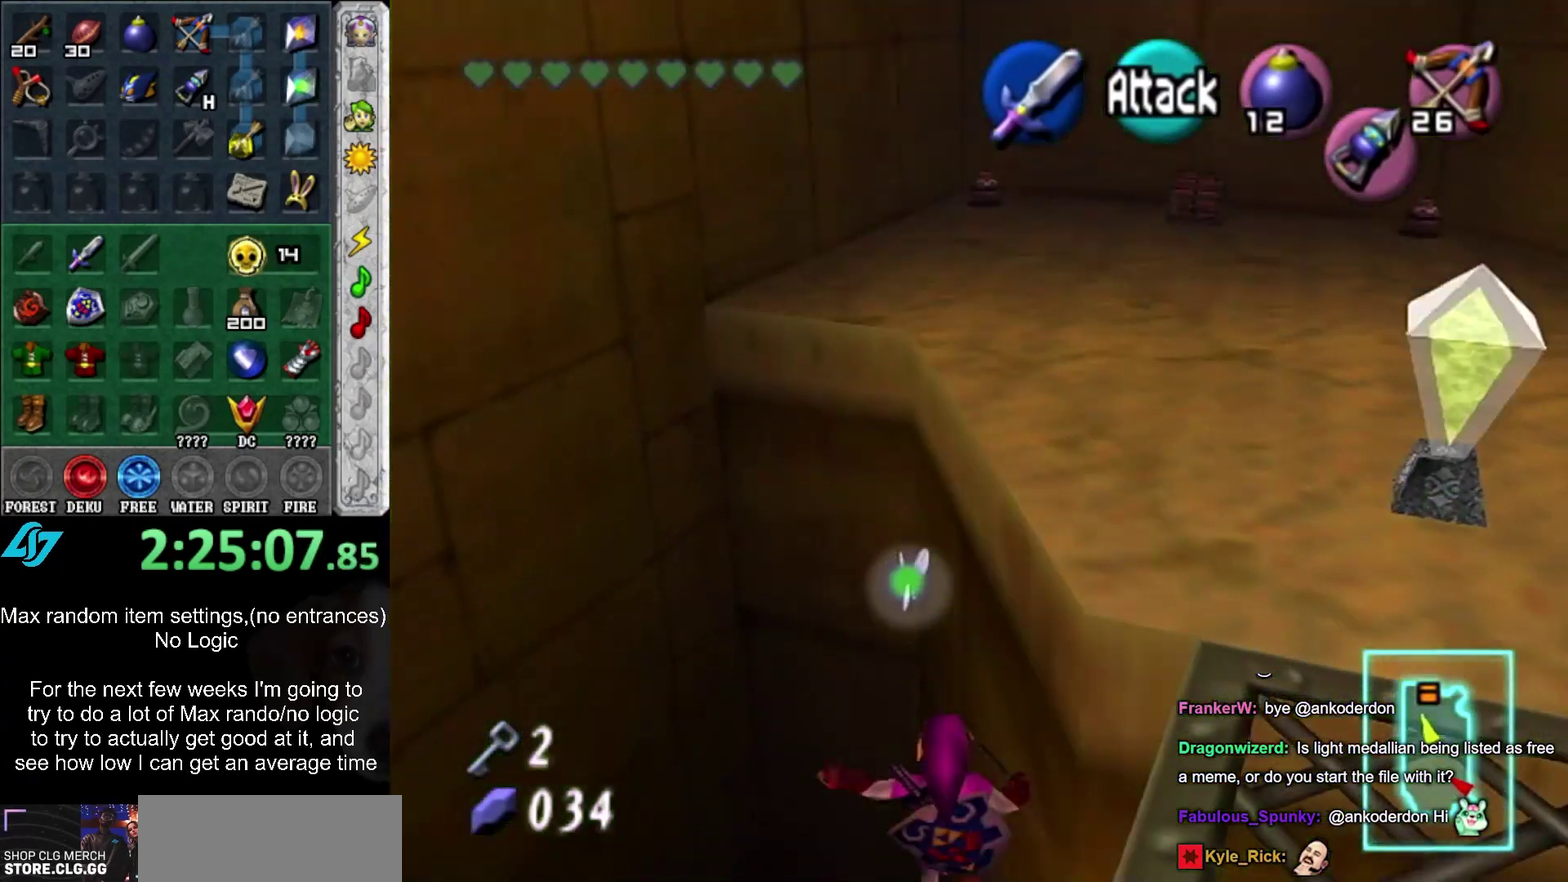
{"buttons": [], "left_stick": "up", "events": []}
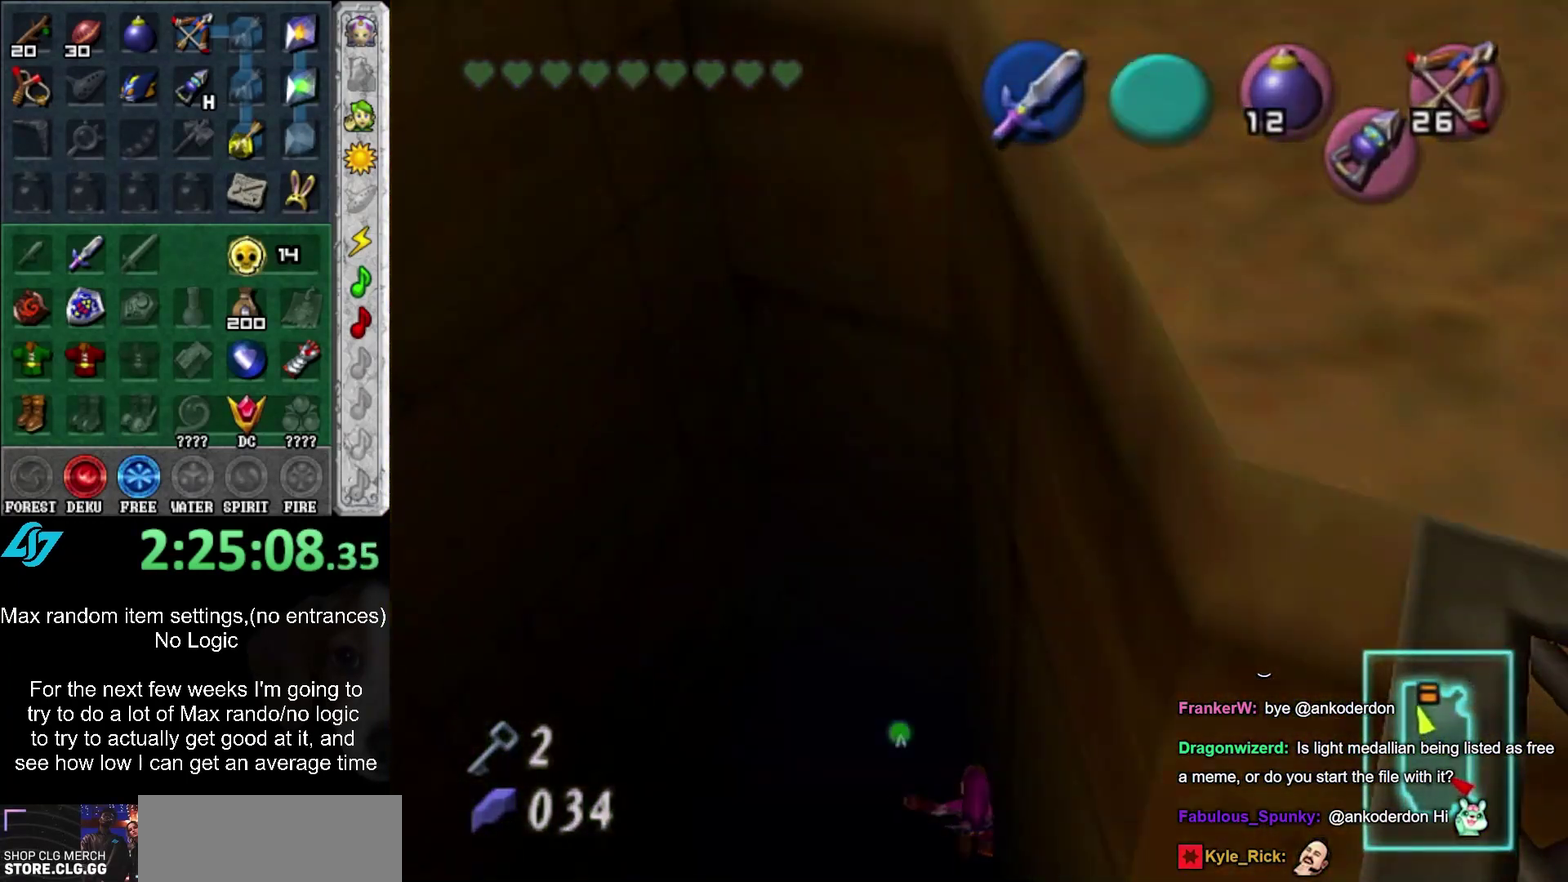
{"buttons": [], "left_stick": "up", "events": []}
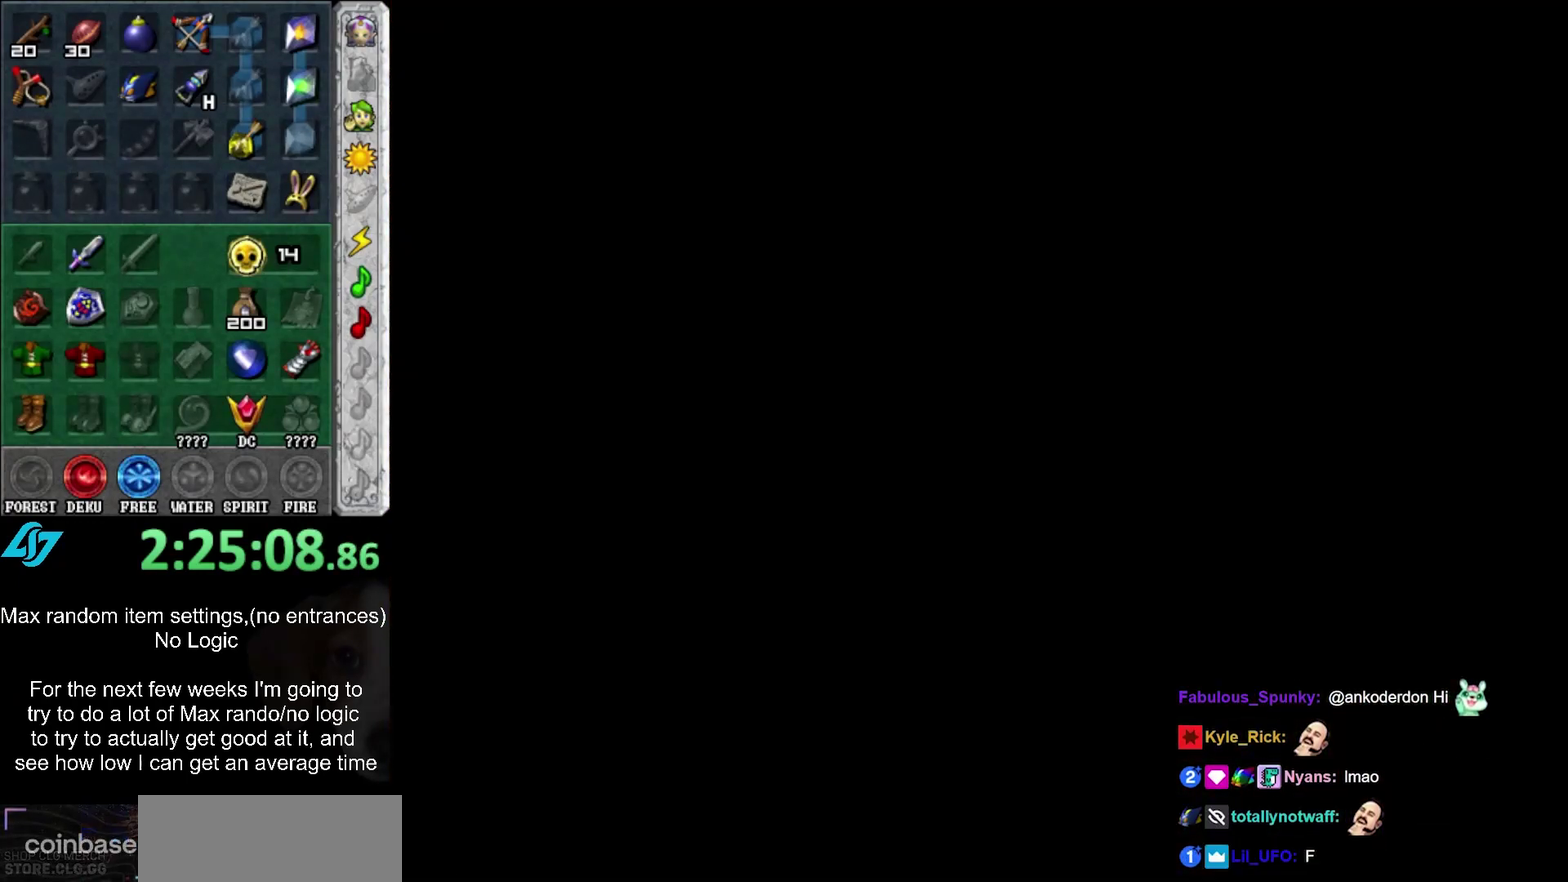
{"buttons": [], "left_stick": "up", "events": []}
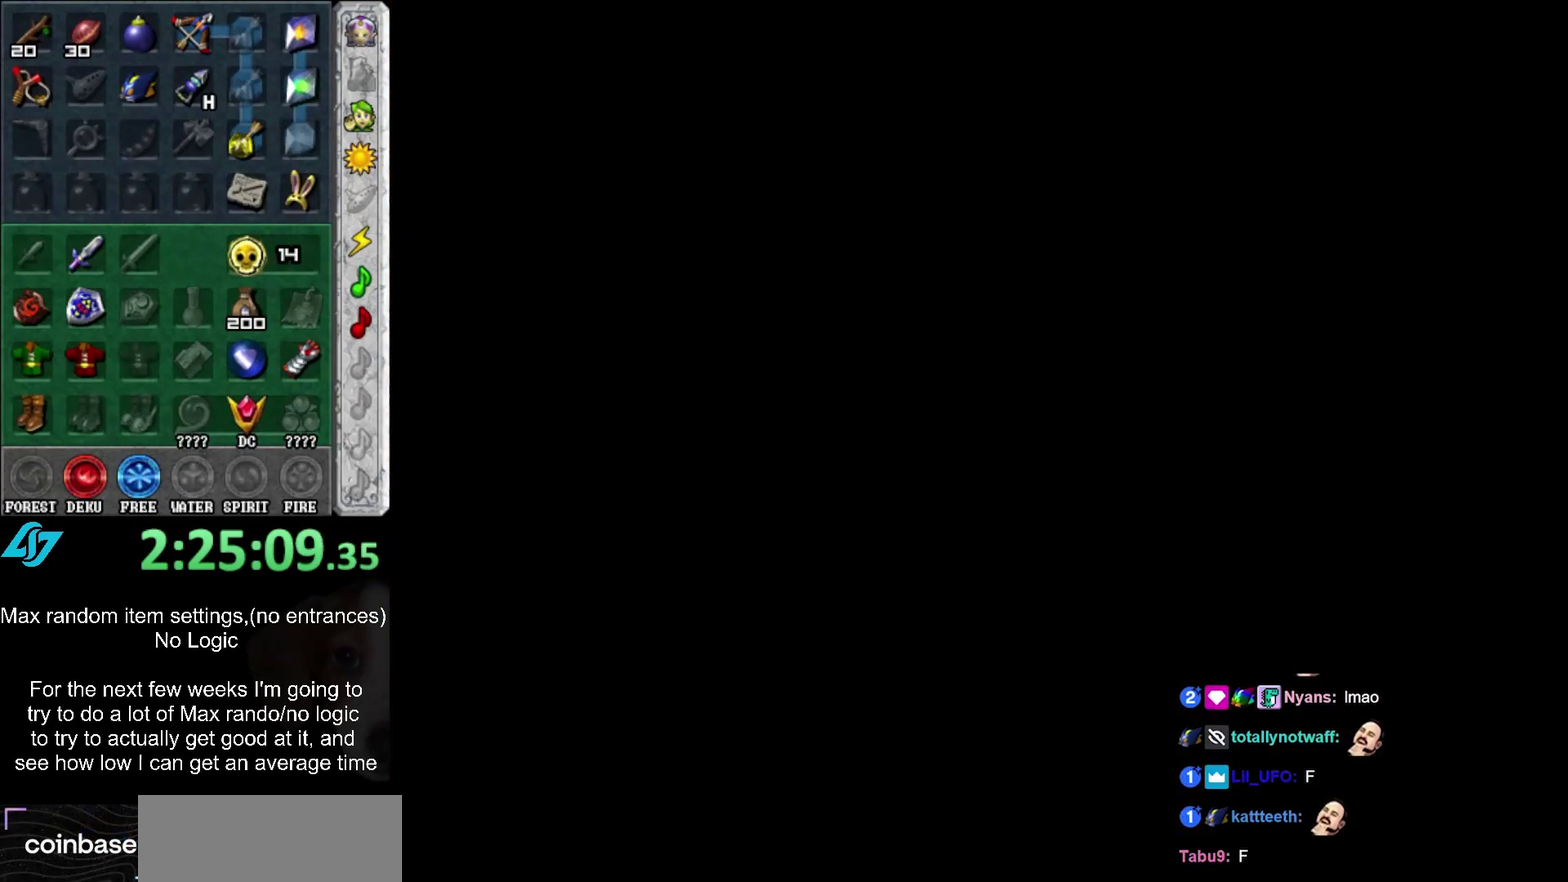
{"buttons": [], "left_stick": "up", "events": []}